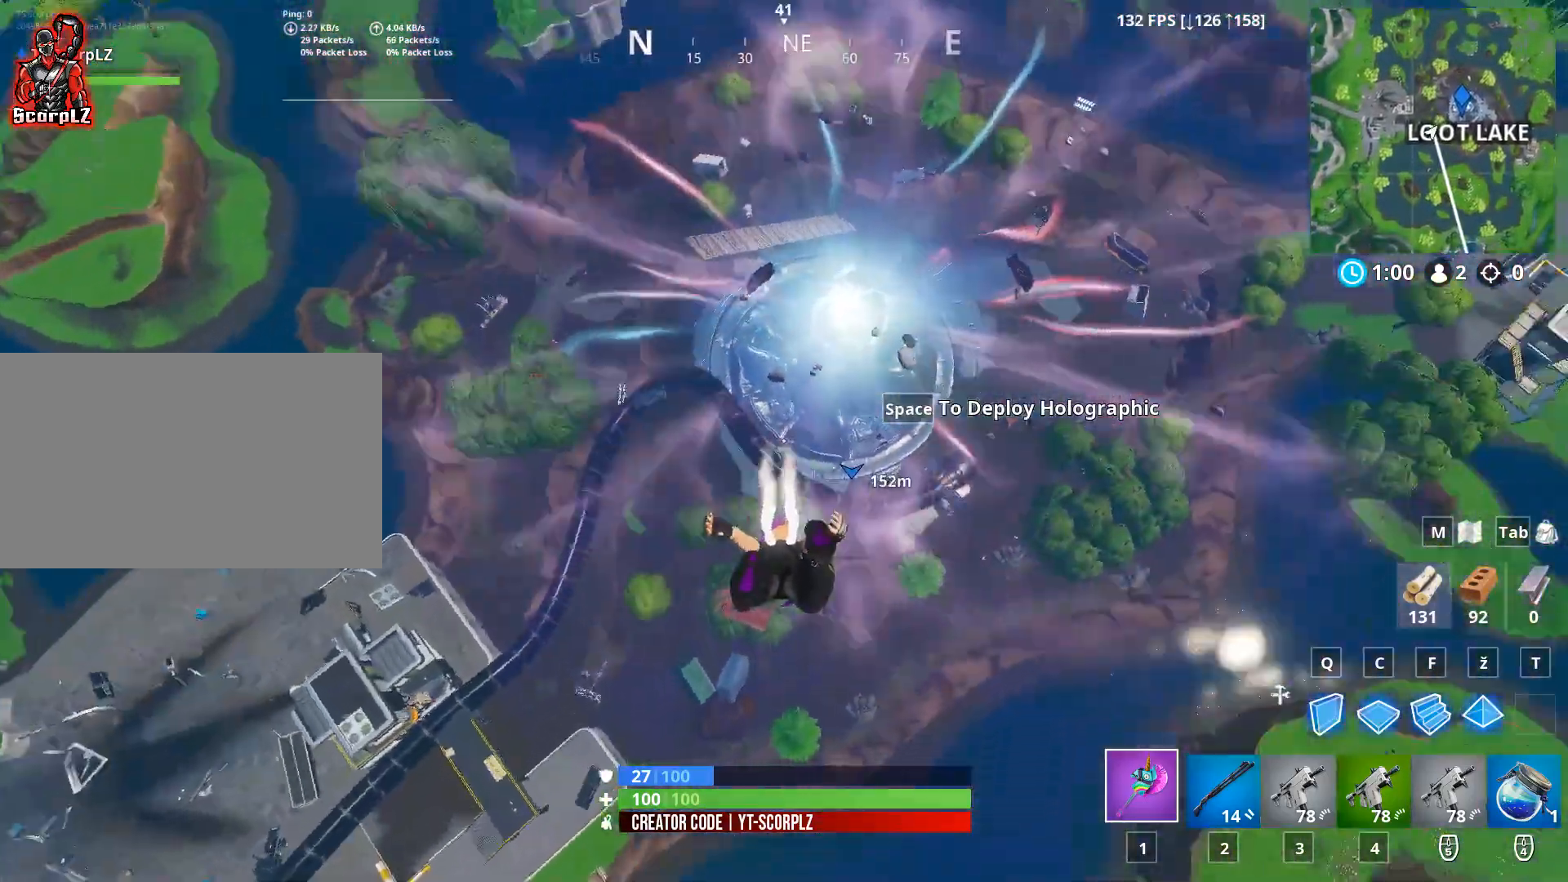
Gameplay with keyboard and mouse; each line is a JSON object with the keys and mouse buttons held at the frame after it. "events" lists presses ("down") and releases ("up") of "1", "2", "3", "4", "5", "a", "alt", "c", "caps_lock", "ctrl", "d", "e", "f", "g", "q", "r", "s", "shift", "space", "t", "tab", "v", "w", "x", "z", "mouse_left", "mouse_wheel" and "mouse_right" between this image and that frame as [ms after this image, input, new state], when the widget could be followed in between. "mouse_left", "mouse_wheel", "mouse_right" = the "left", "wheel", "right" buttons of the "mouse" list. No other keys are recorded. "wheel" means that the mouse wheel is clicked or scrolled. "mouse_move" is the direction in which the mouse moves at that frame (one of eight, or "still"), when it could be read.
{"keys": ["d", "w"], "mouse": [], "mouse_move": "still", "events": [[233, "d", "down"]]}
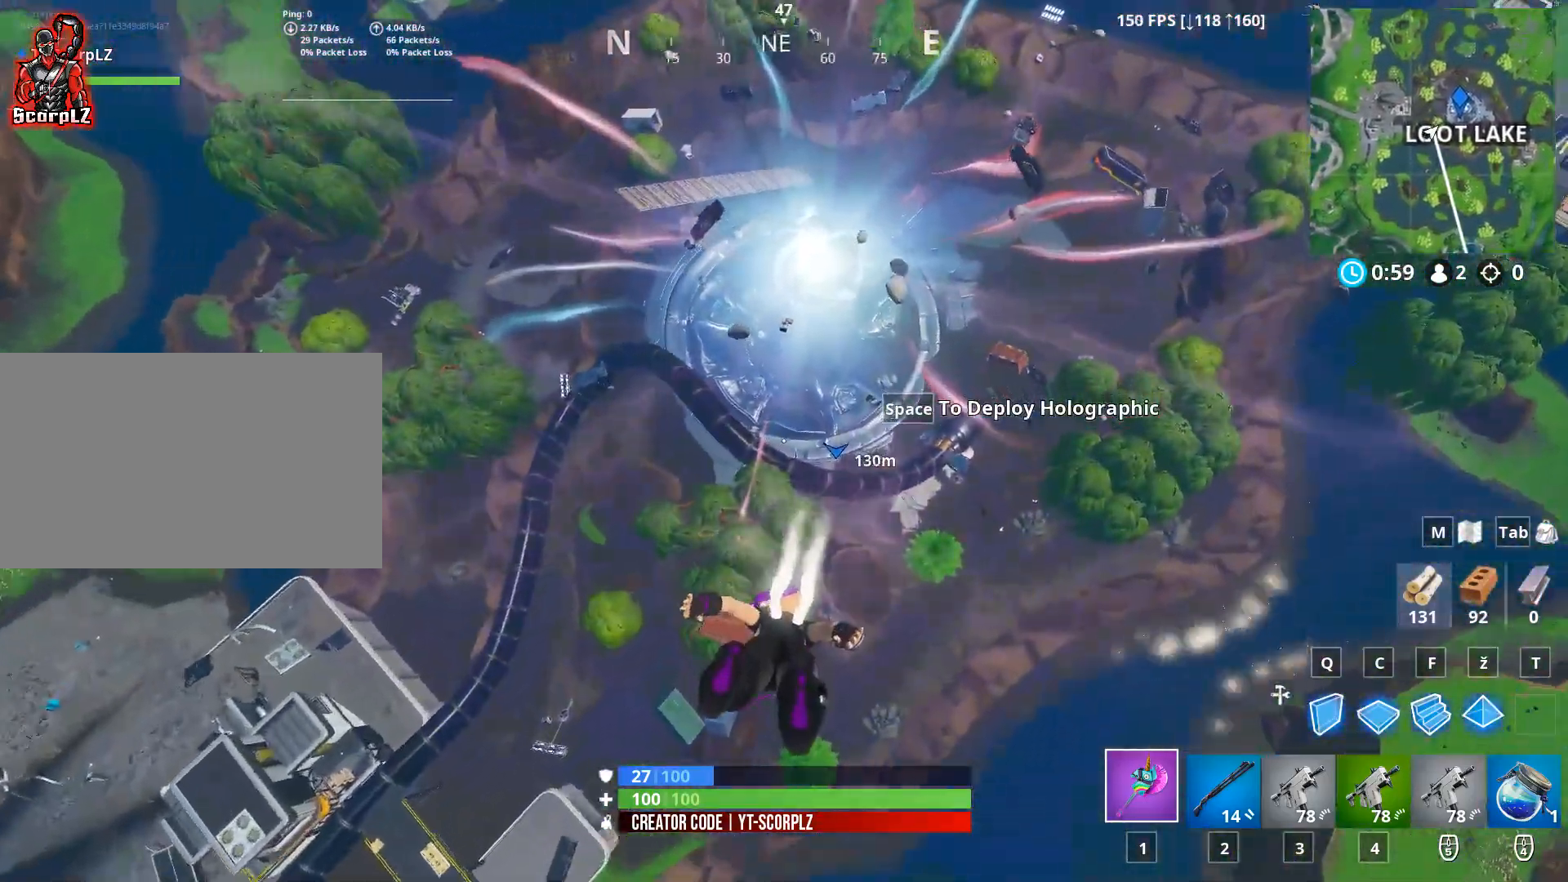
{"keys": ["d", "w"], "mouse": [], "mouse_move": "up", "events": []}
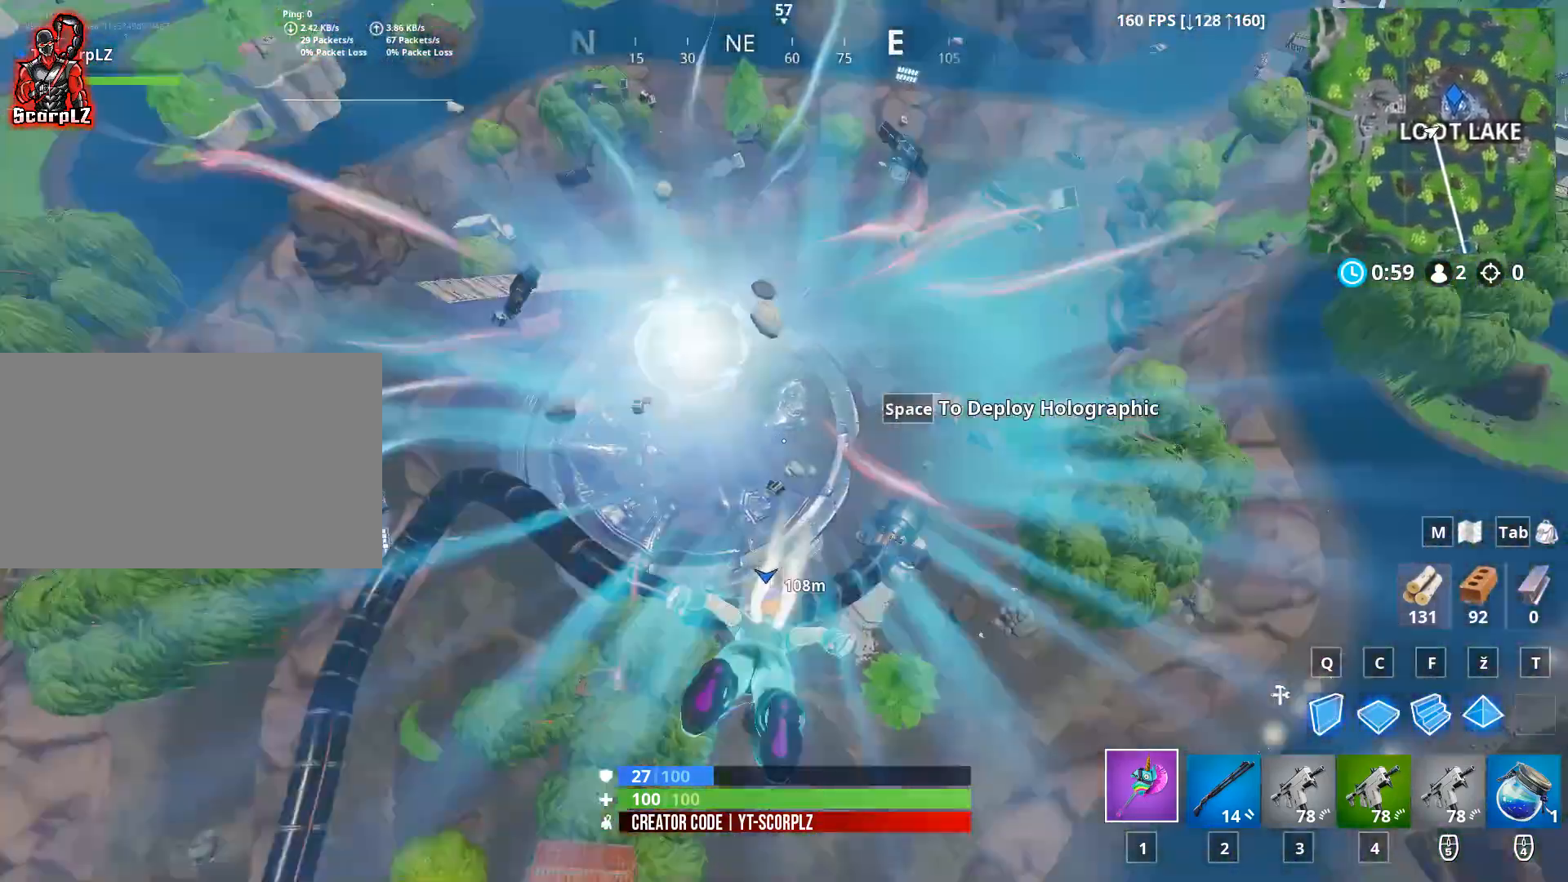
{"keys": ["d", "w"], "mouse": [], "mouse_move": "still", "events": [[33, "d", "up"], [400, "d", "down"]]}
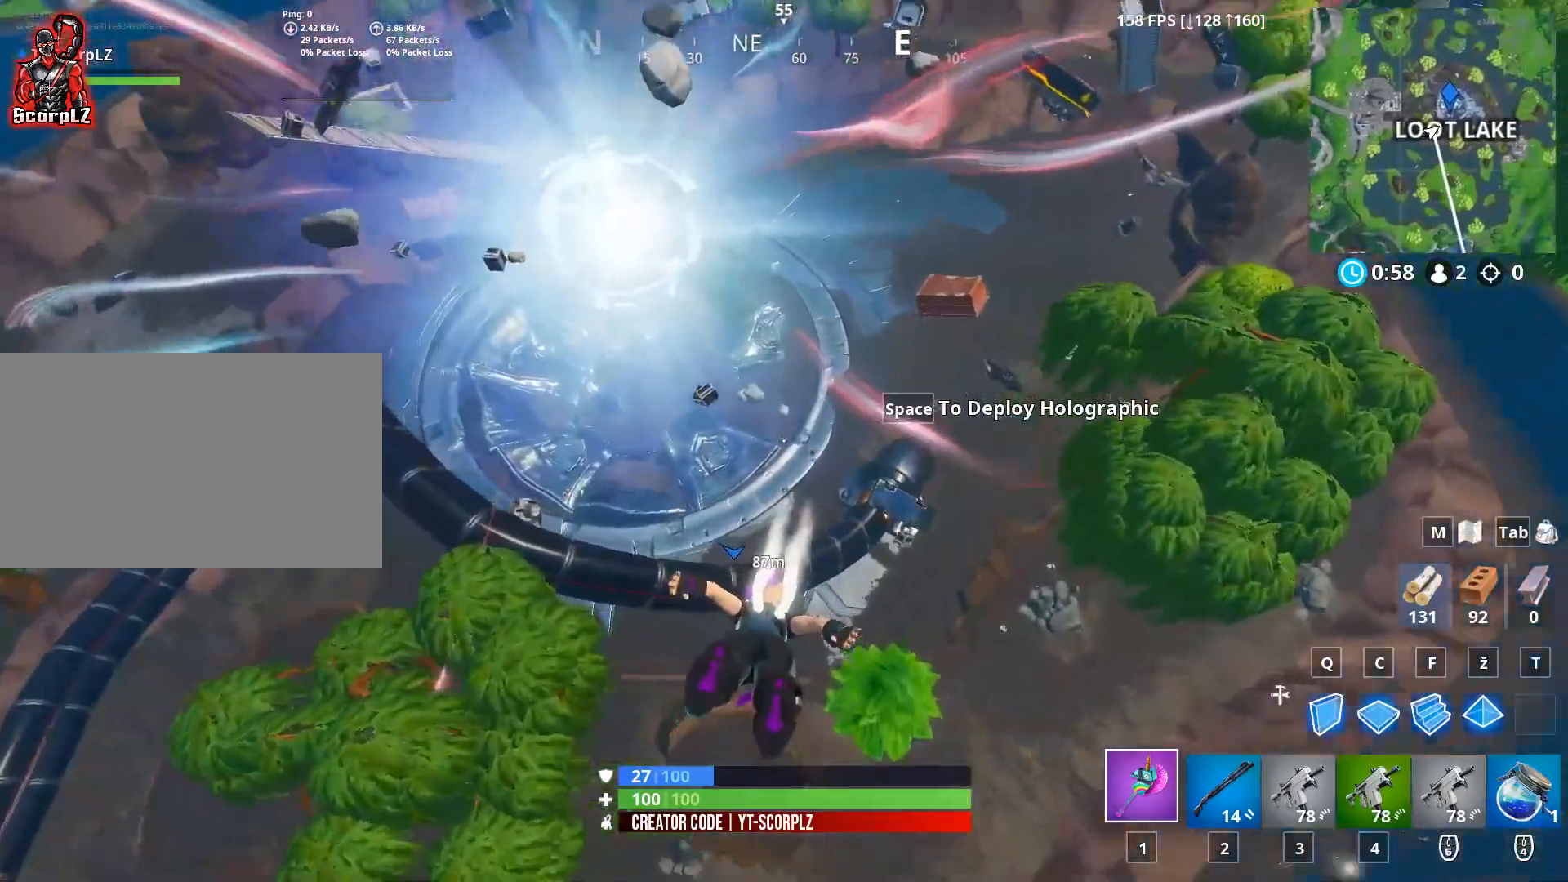
{"keys": ["d", "w"], "mouse": [], "mouse_move": "left", "events": []}
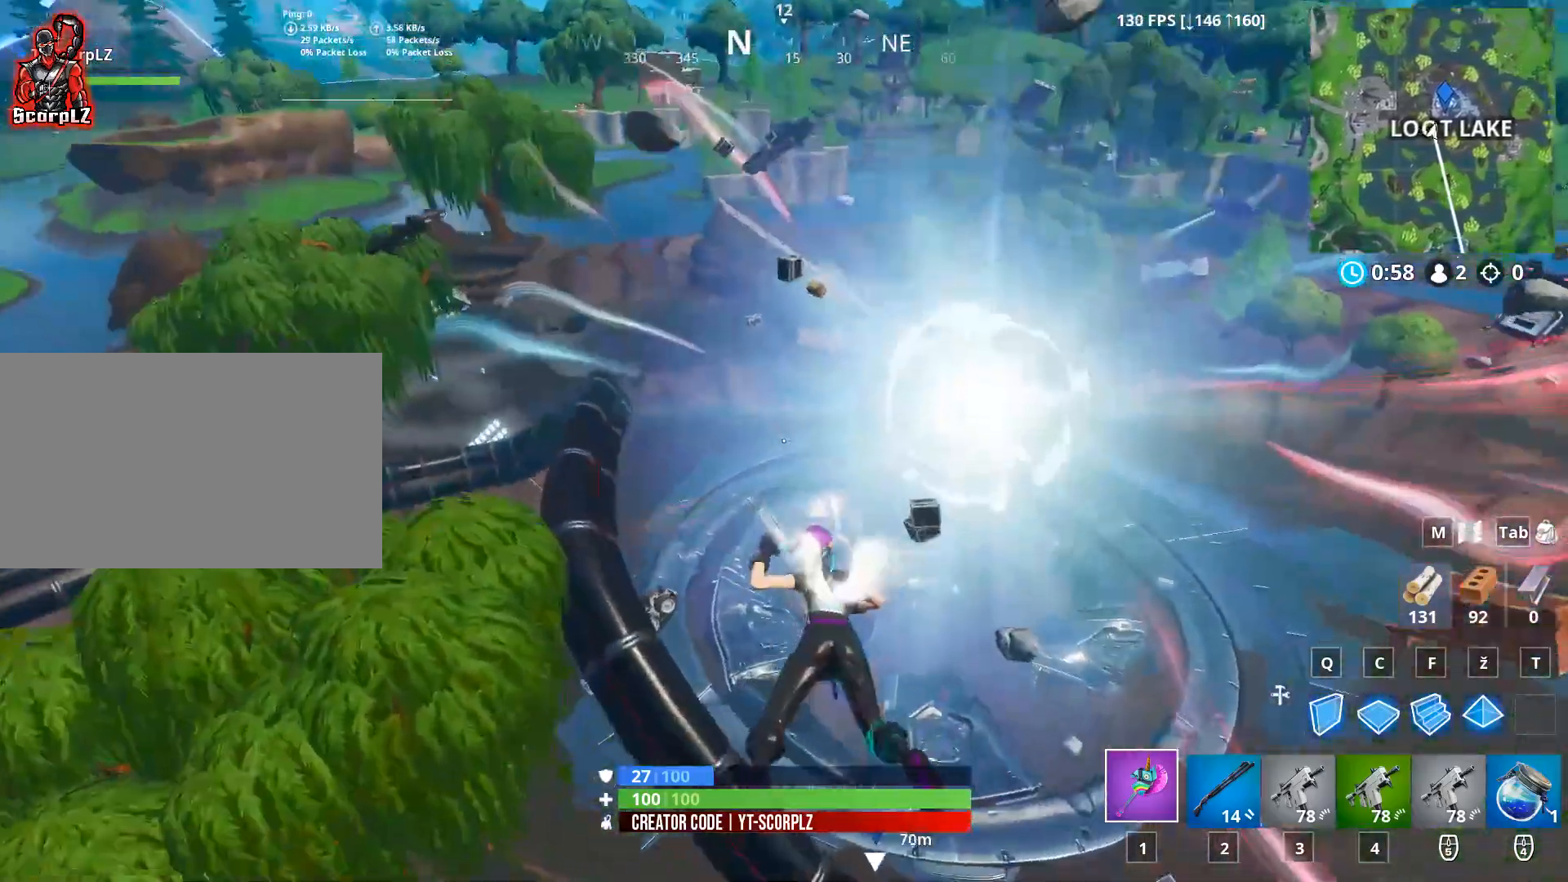
{"keys": ["a"], "mouse": [], "mouse_move": "left", "events": [[200, "d", "up"], [233, "a", "down"], [333, "w", "up"]]}
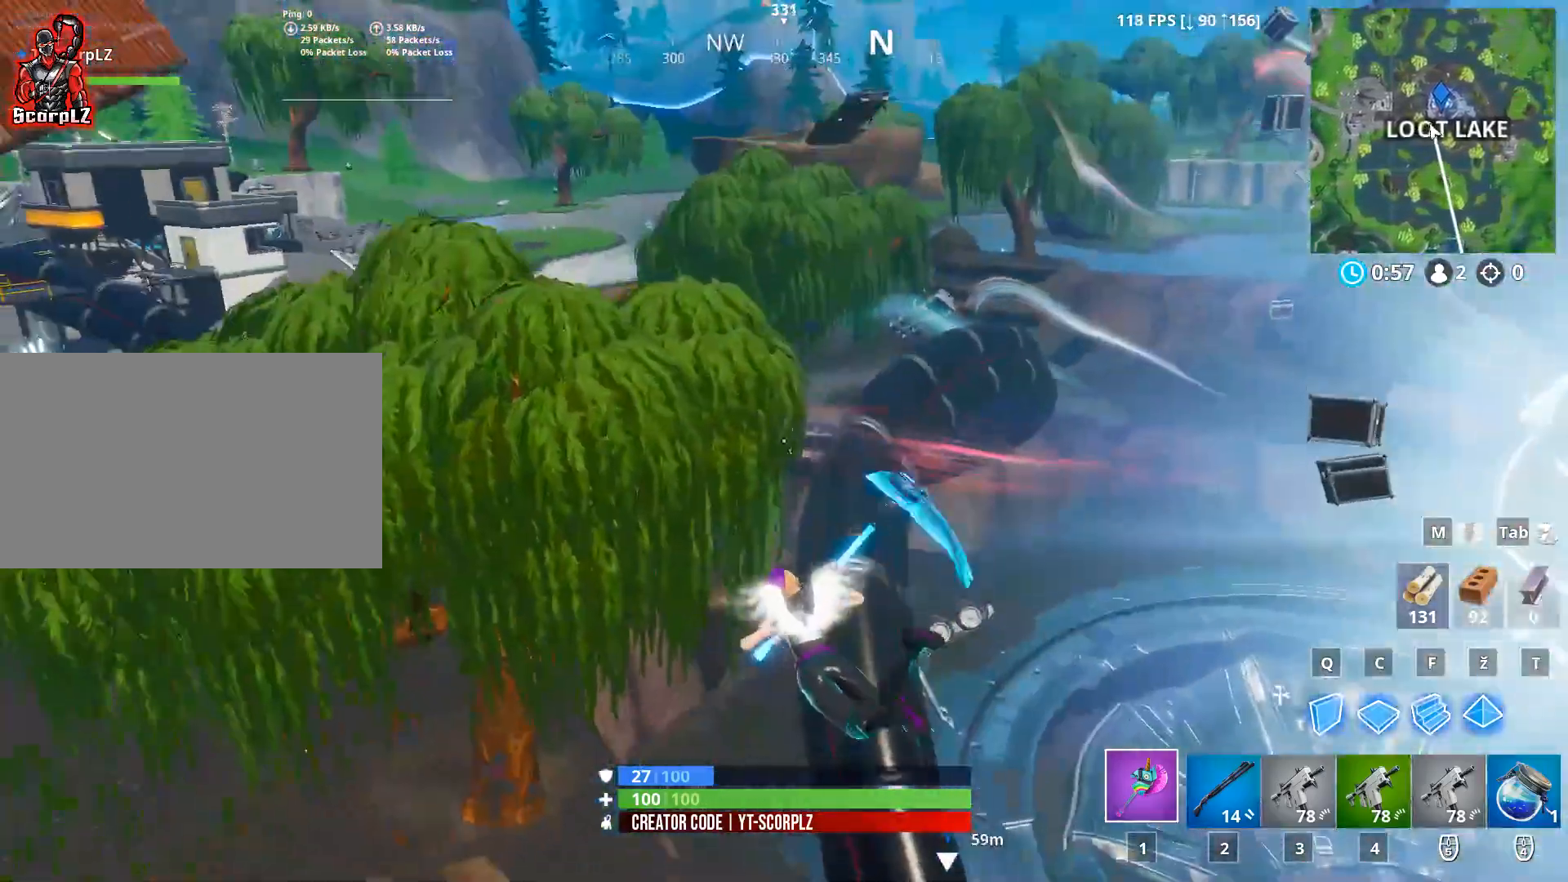
{"keys": ["a"], "mouse": [], "mouse_move": "left", "events": []}
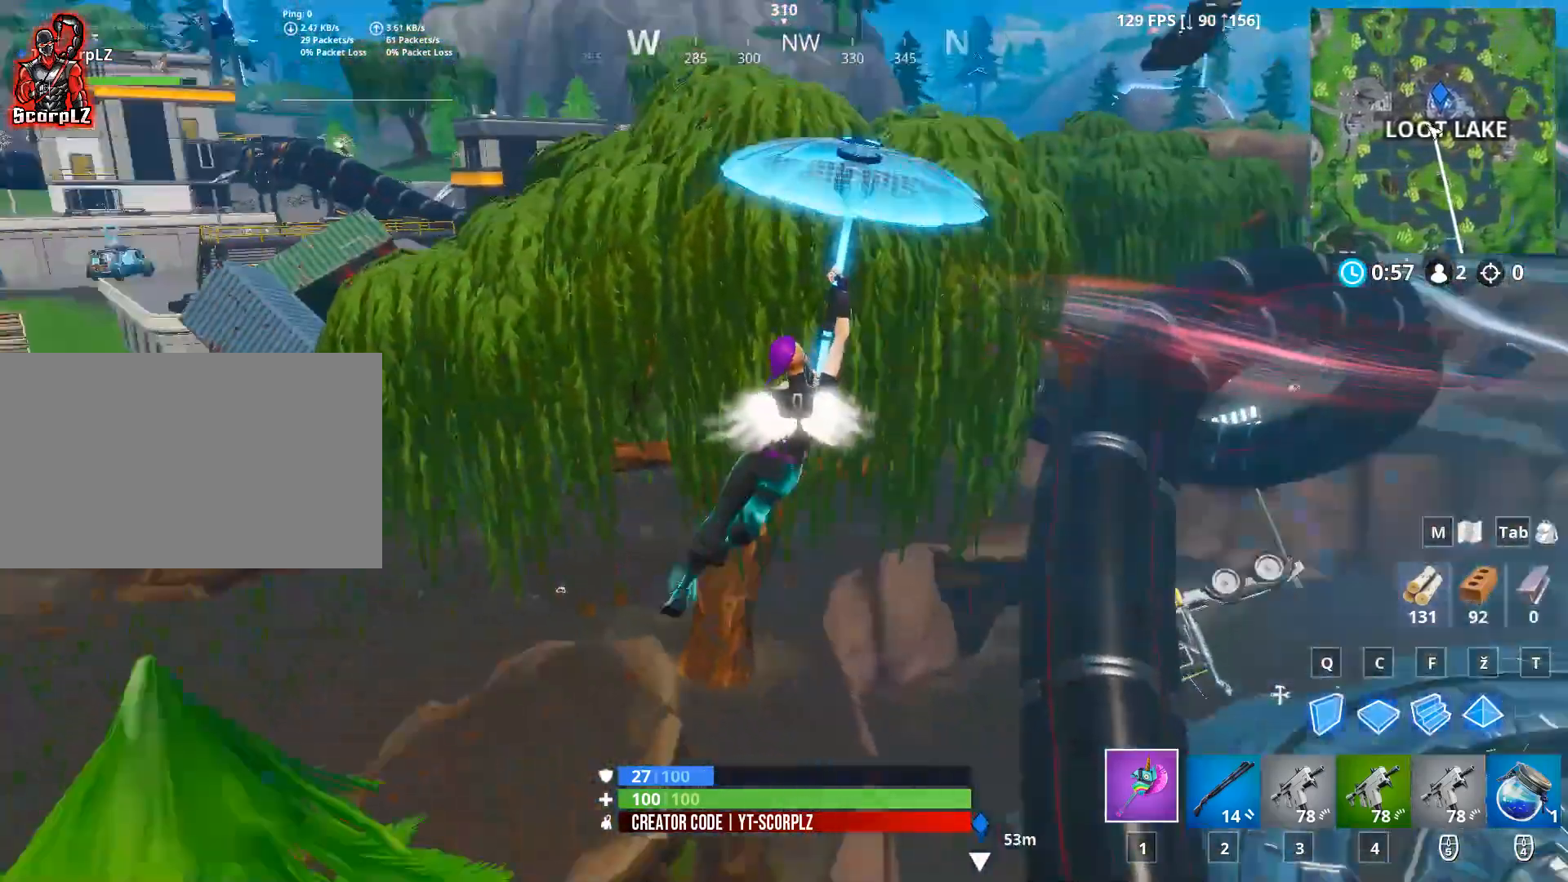
{"keys": ["a", "w"], "mouse": [], "mouse_move": "left", "events": [[317, "w", "down"]]}
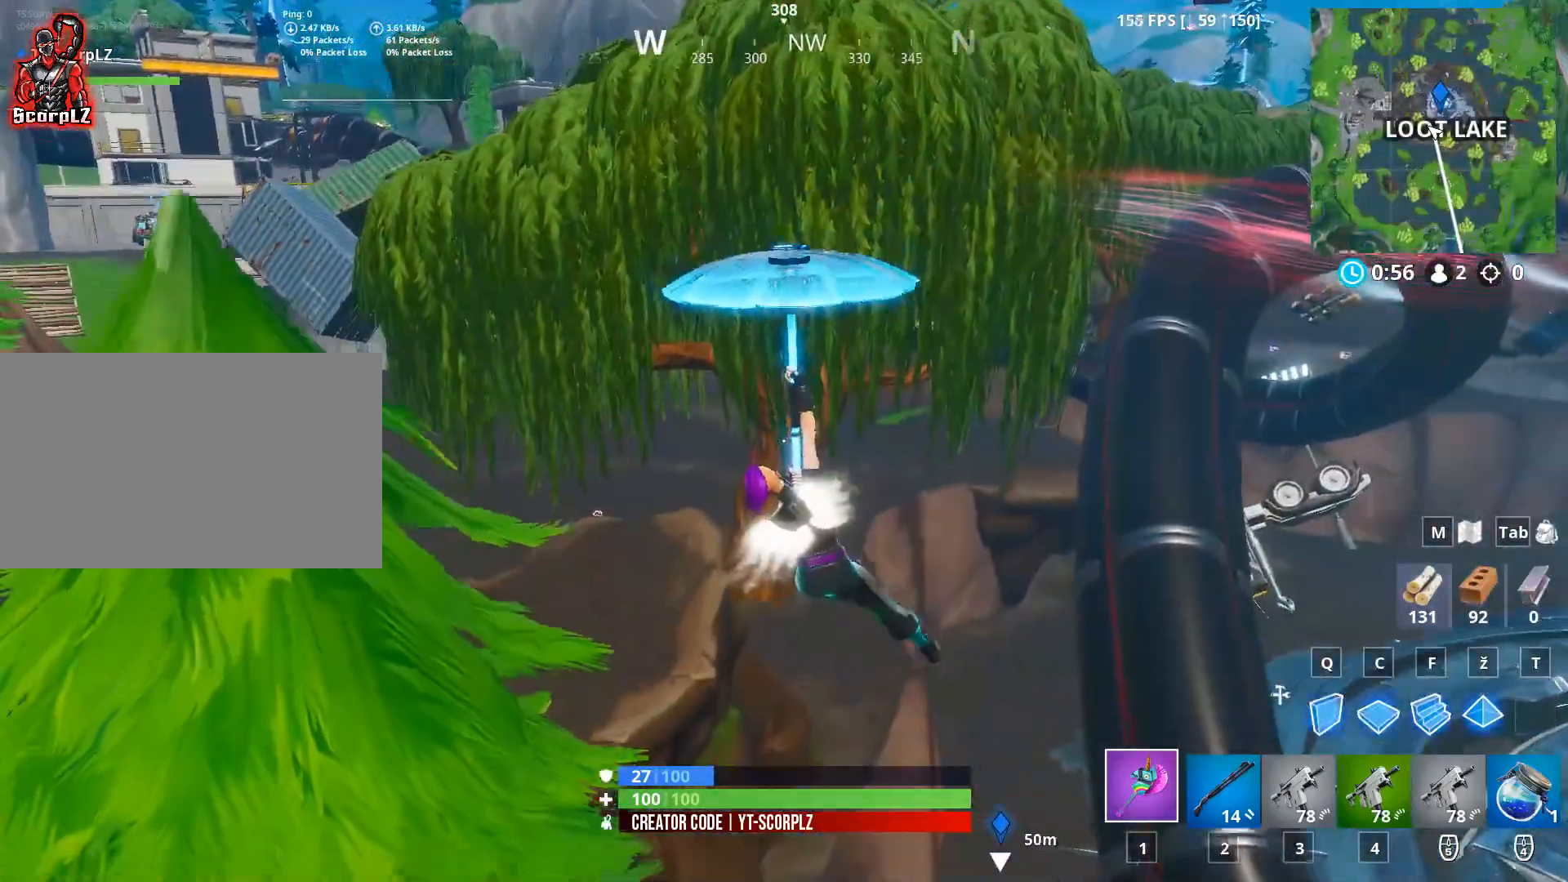
{"keys": ["w"], "mouse": [], "mouse_move": "still", "events": [[50, "a", "up"], [234, "w", "up"], [334, "w", "down"]]}
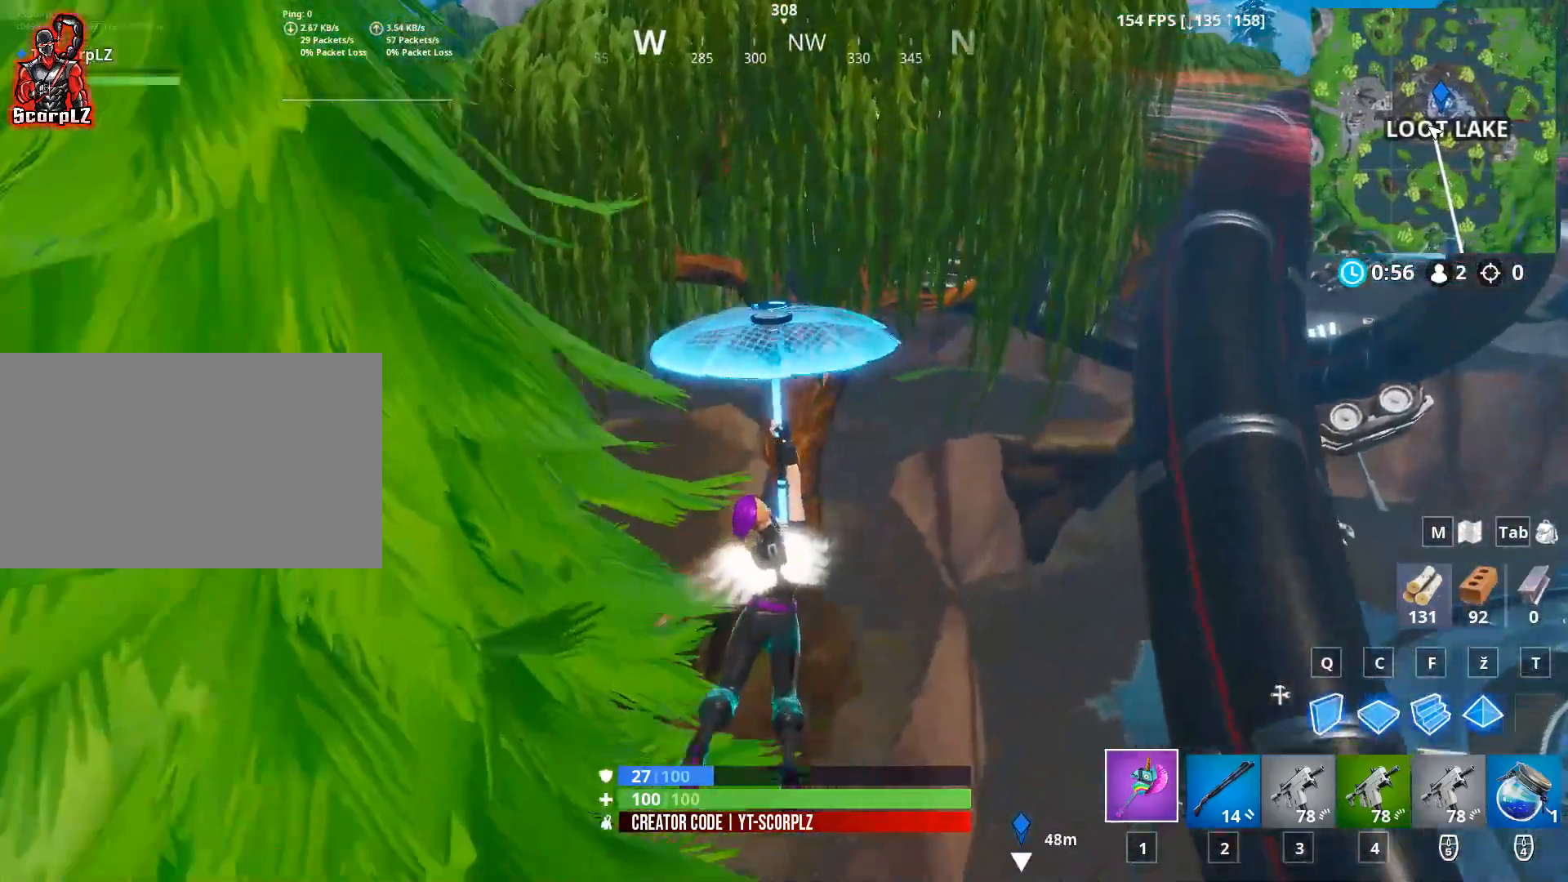
{"keys": ["a", "w"], "mouse": [], "mouse_move": "up-right", "events": [[383, "a", "down"]]}
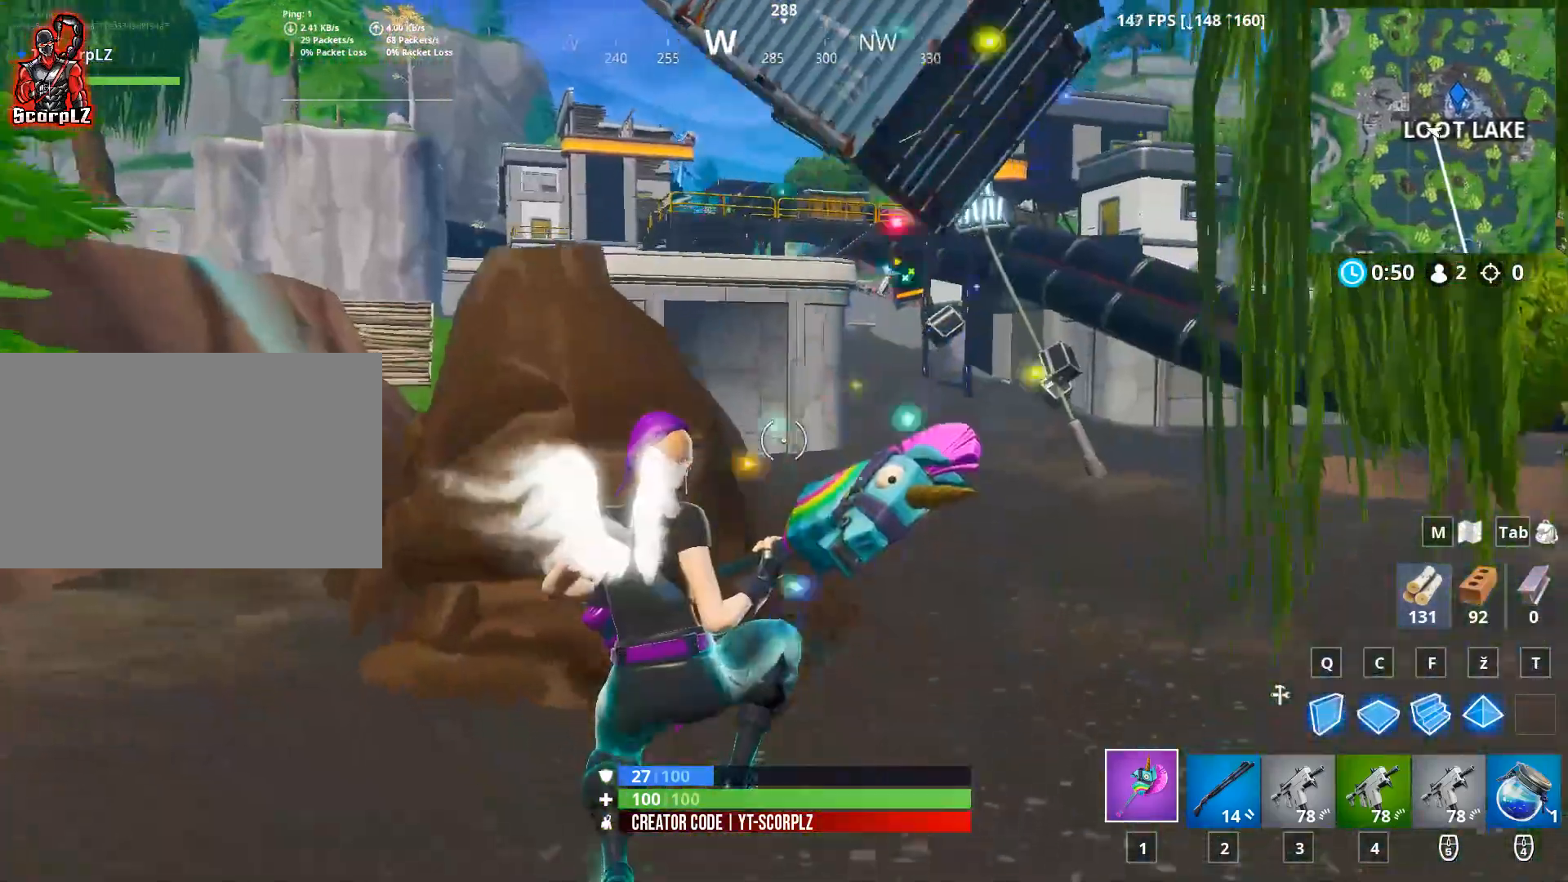
{"keys": ["a", "w"], "mouse": [], "mouse_move": "still", "events": [[317, "mouse_right", "down"], [401, "mouse_right", "up"]]}
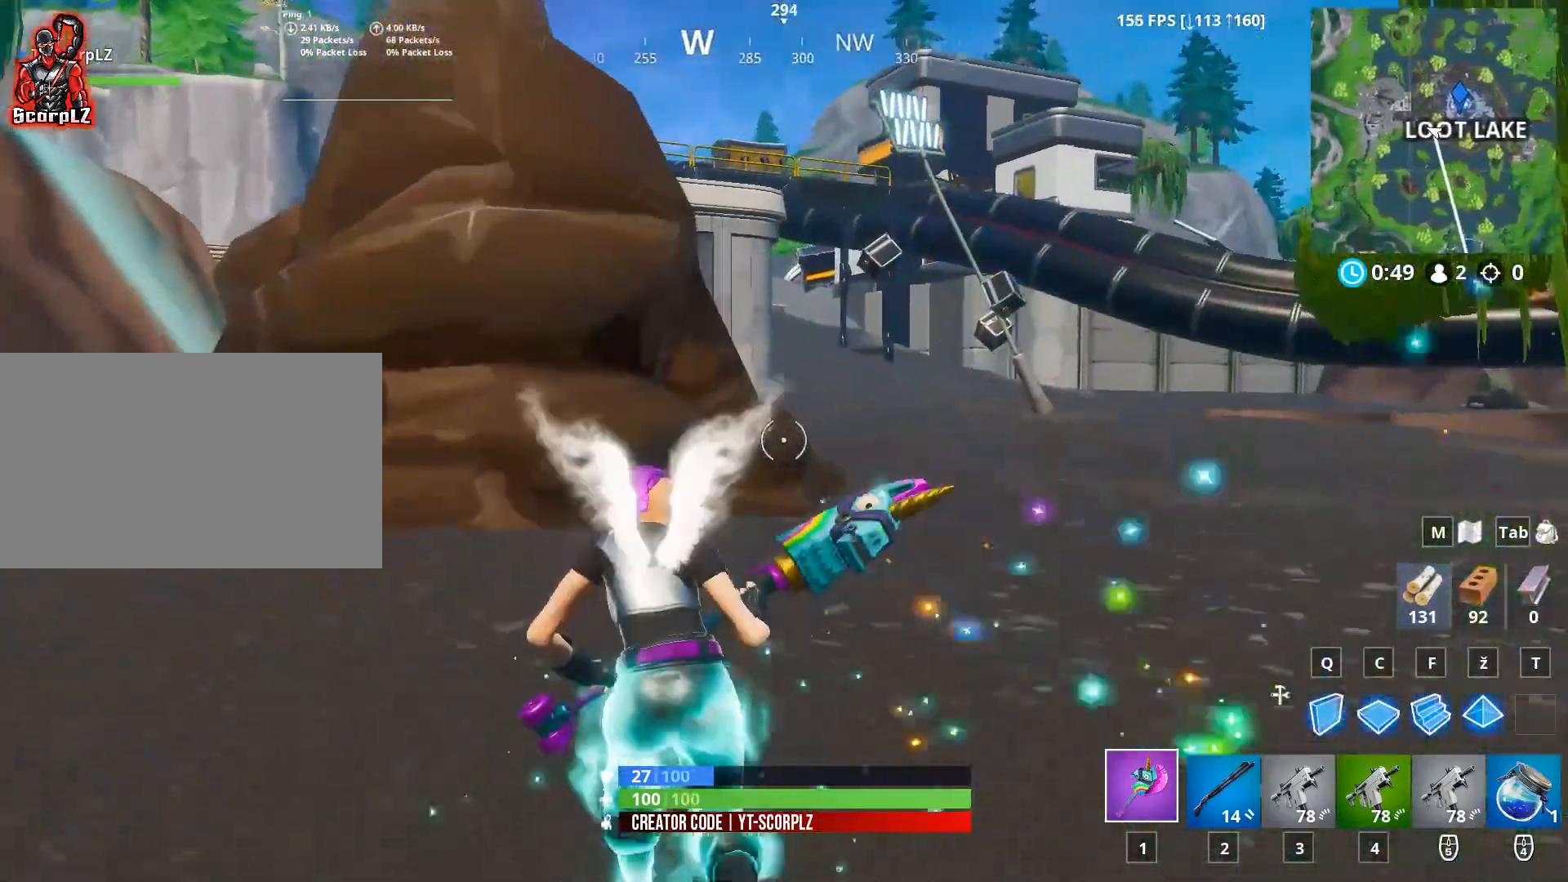
{"keys": ["a", "w"], "mouse": [], "mouse_move": "still", "events": [[133, "a", "up"], [133, "space", "down"], [283, "space", "up"], [467, "a", "down"]]}
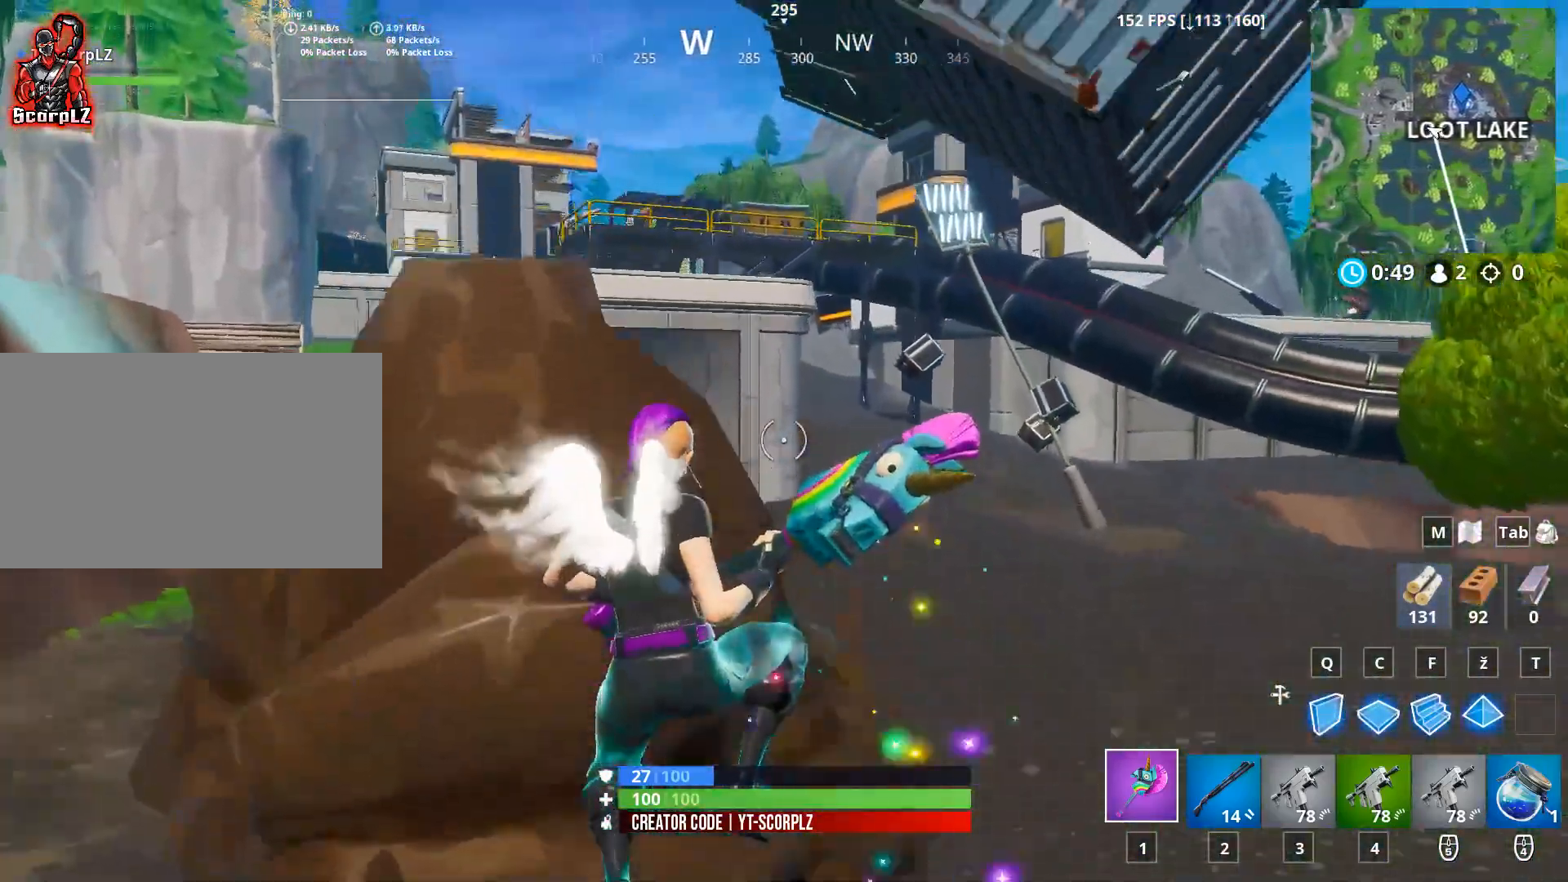
{"keys": [], "mouse": [], "mouse_move": "right", "events": [[167, "a", "up"], [501, "w", "up"]]}
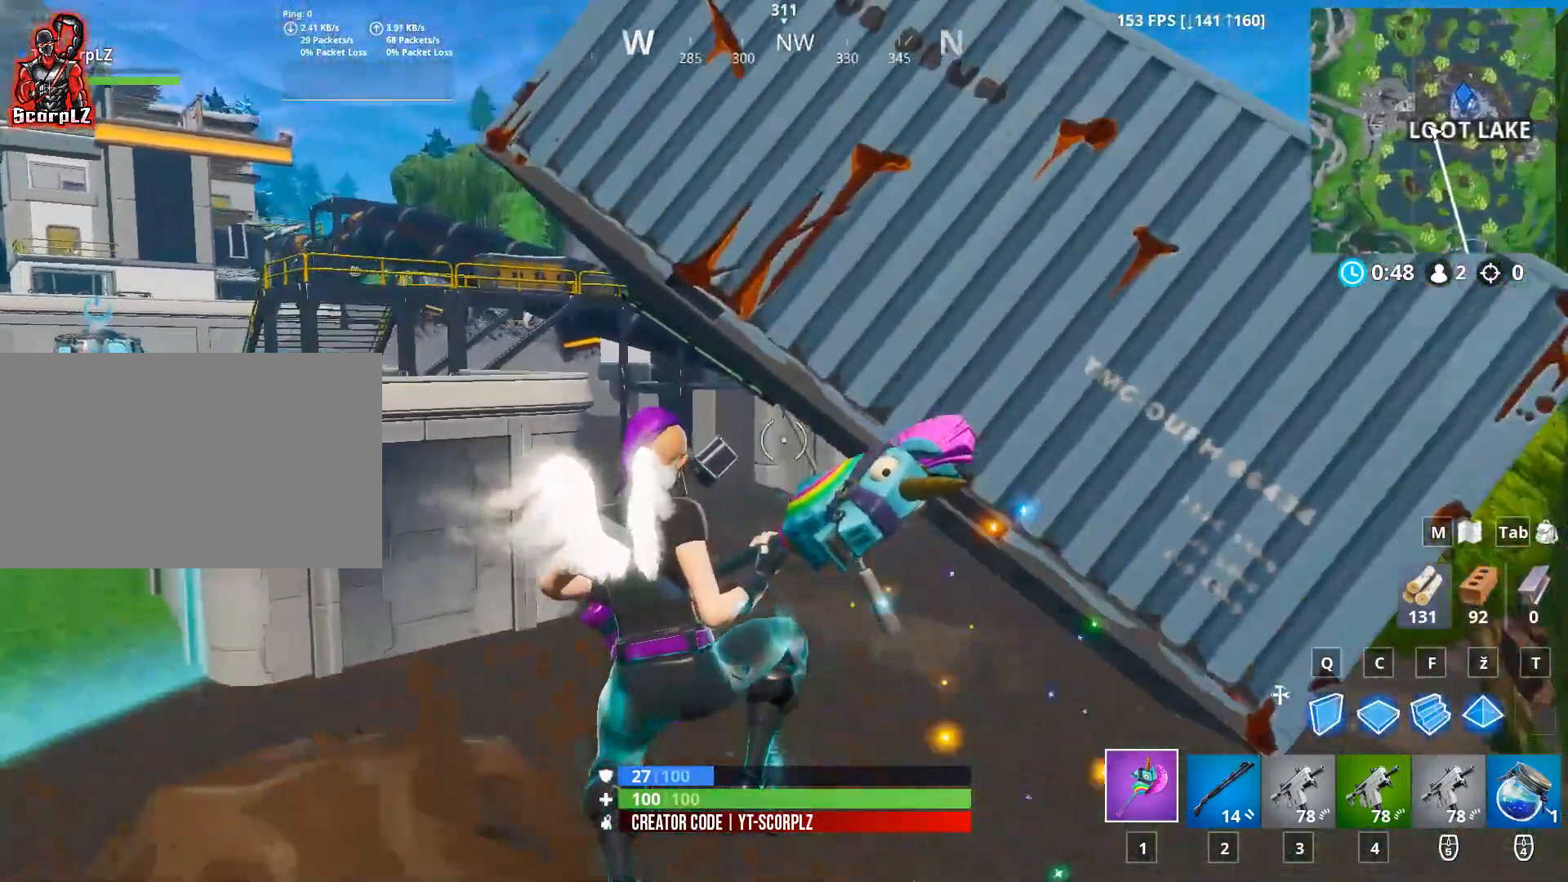
{"keys": ["d", "w"], "mouse": [], "mouse_move": "still", "events": [[50, "mouse_right", "down"], [133, "mouse_right", "up"], [183, "w", "down"], [417, "d", "down"]]}
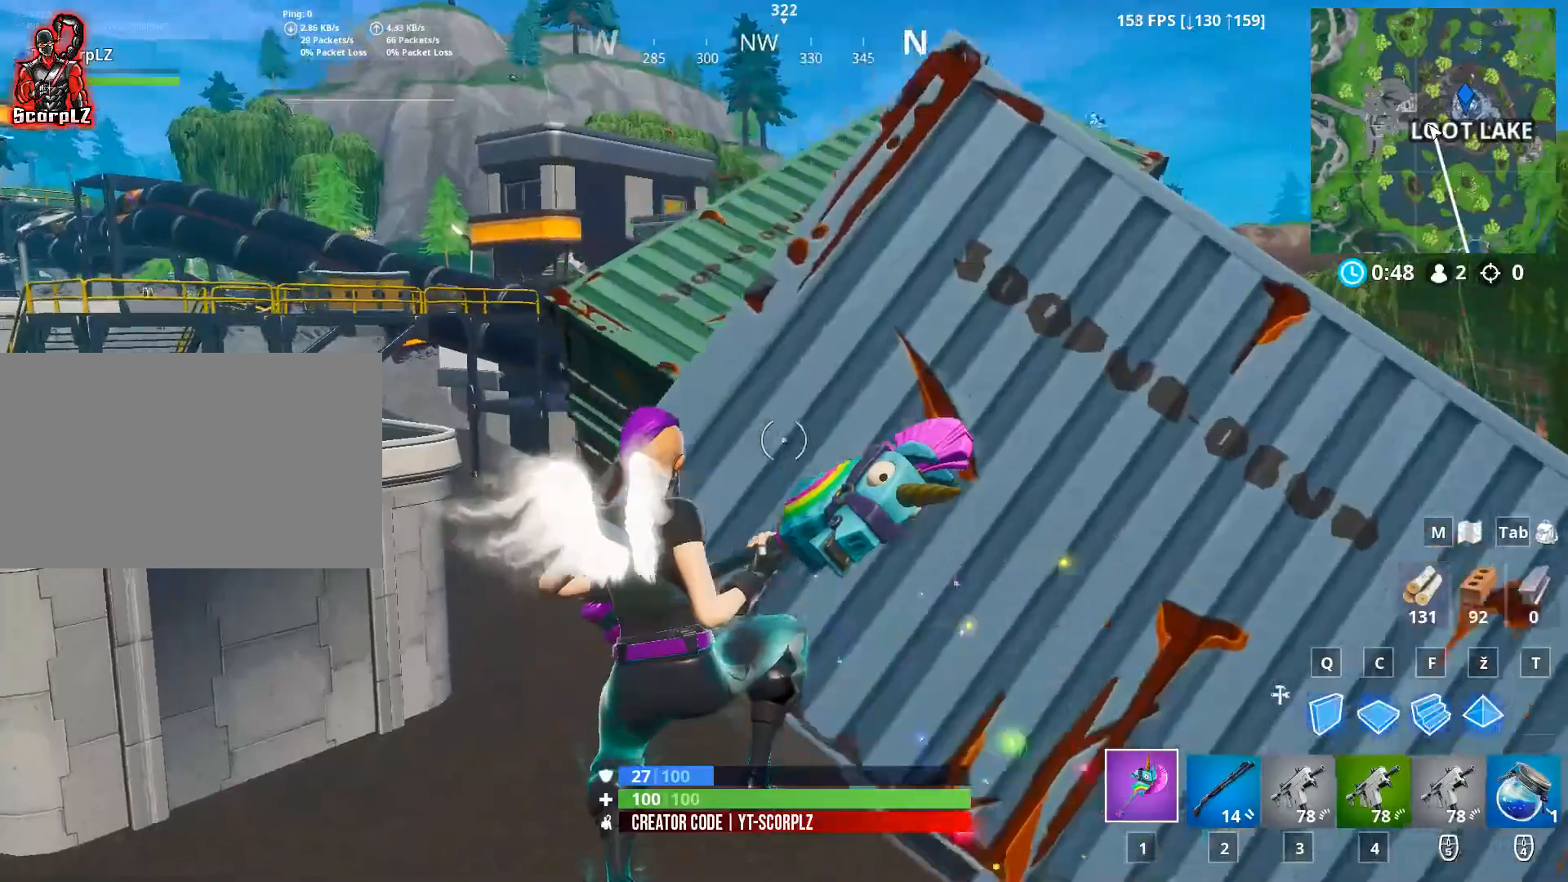
{"keys": ["d", "w"], "mouse": [], "mouse_move": "right", "events": [[101, "d", "up"], [251, "d", "down"]]}
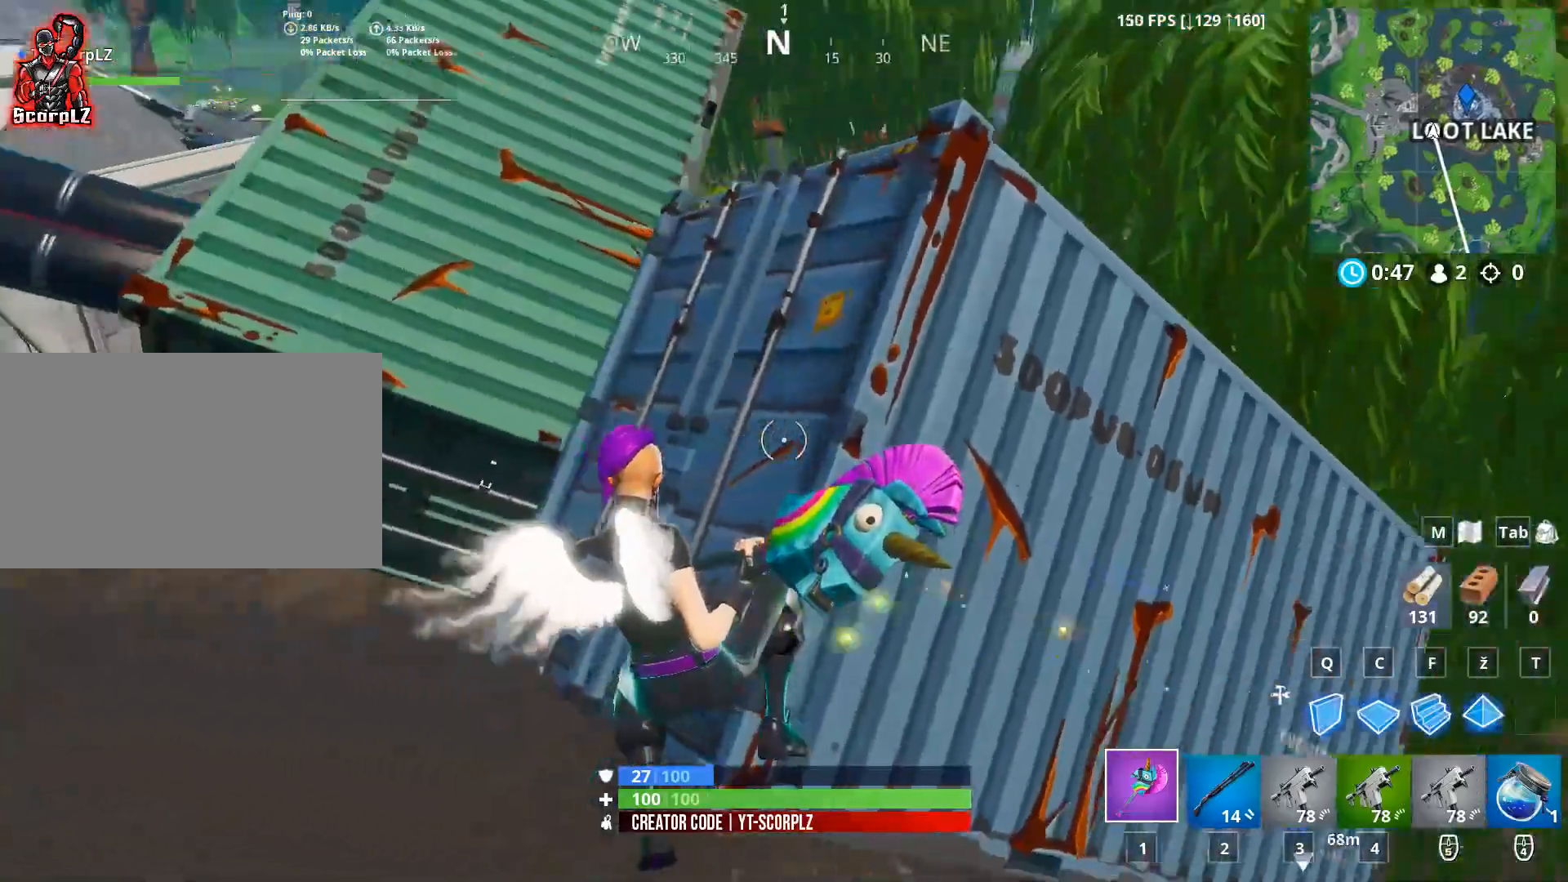
{"keys": ["d", "w"], "mouse": ["left"], "mouse_move": "right", "events": [[400, "mouse_left", "down"]]}
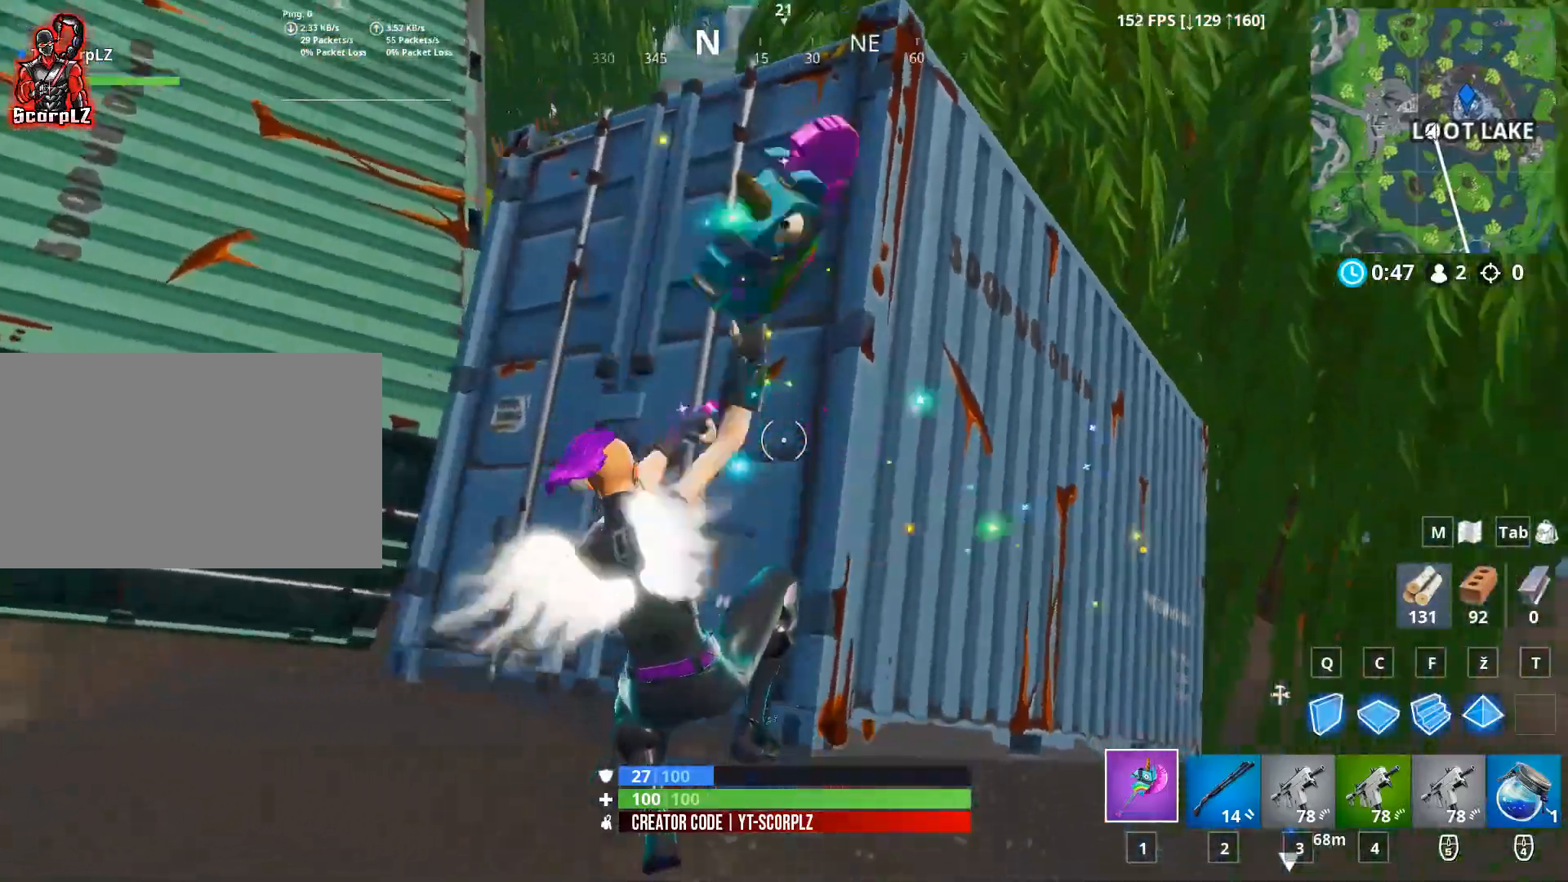
{"keys": [], "mouse": [], "mouse_move": "up-right", "events": [[134, "w", "up"], [184, "mouse_left", "up"], [284, "d", "up"]]}
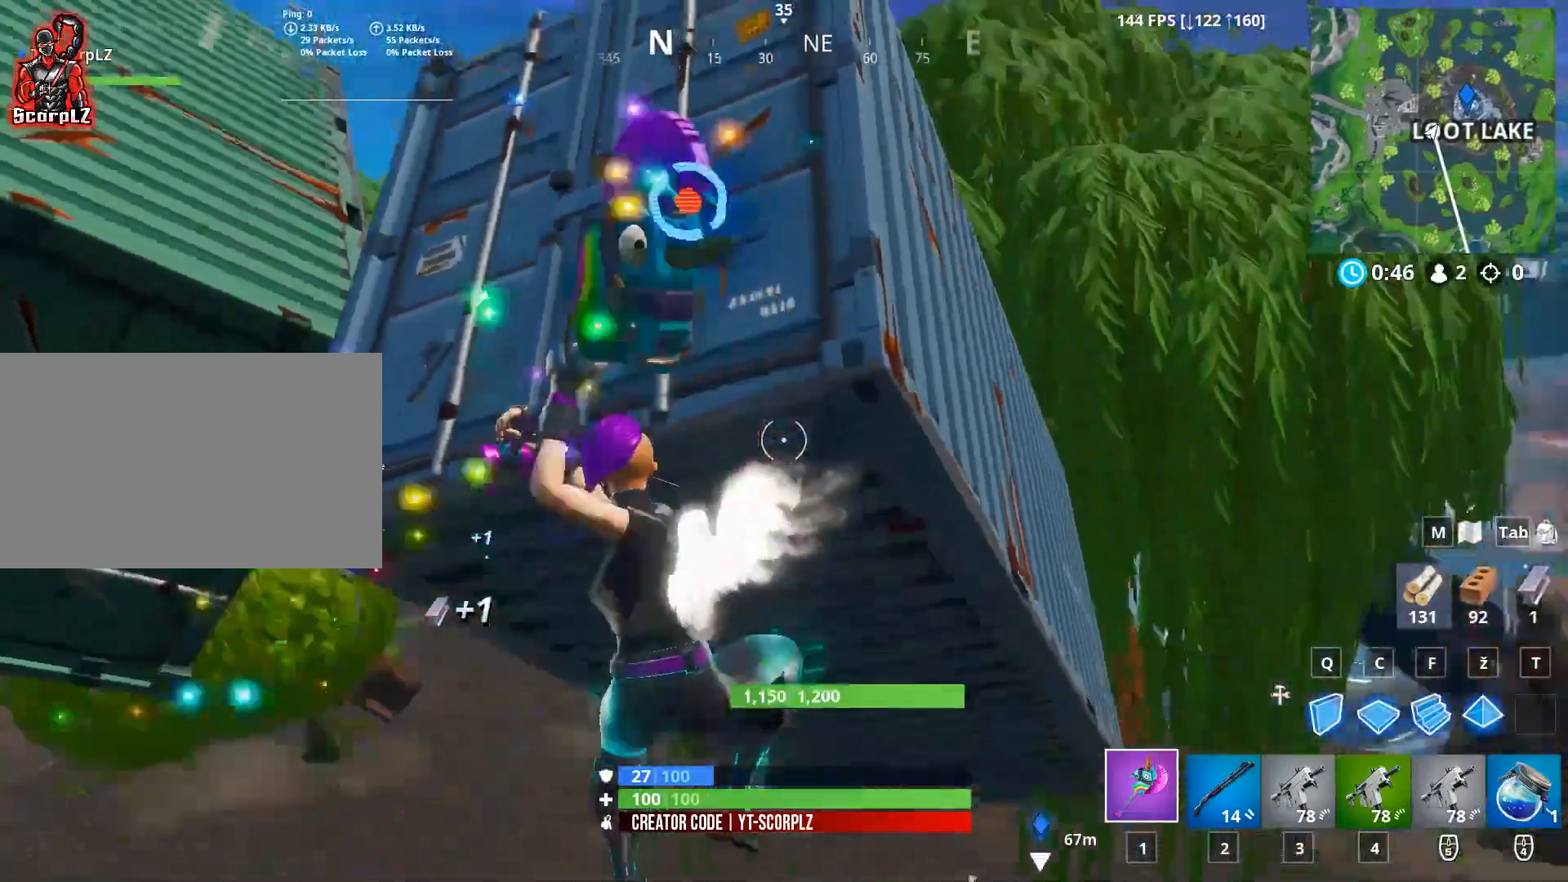
{"keys": [], "mouse": [], "mouse_move": "still", "events": [[17, "mouse_left", "down"], [17, "s", "down"], [250, "s", "up"], [367, "mouse_left", "up"]]}
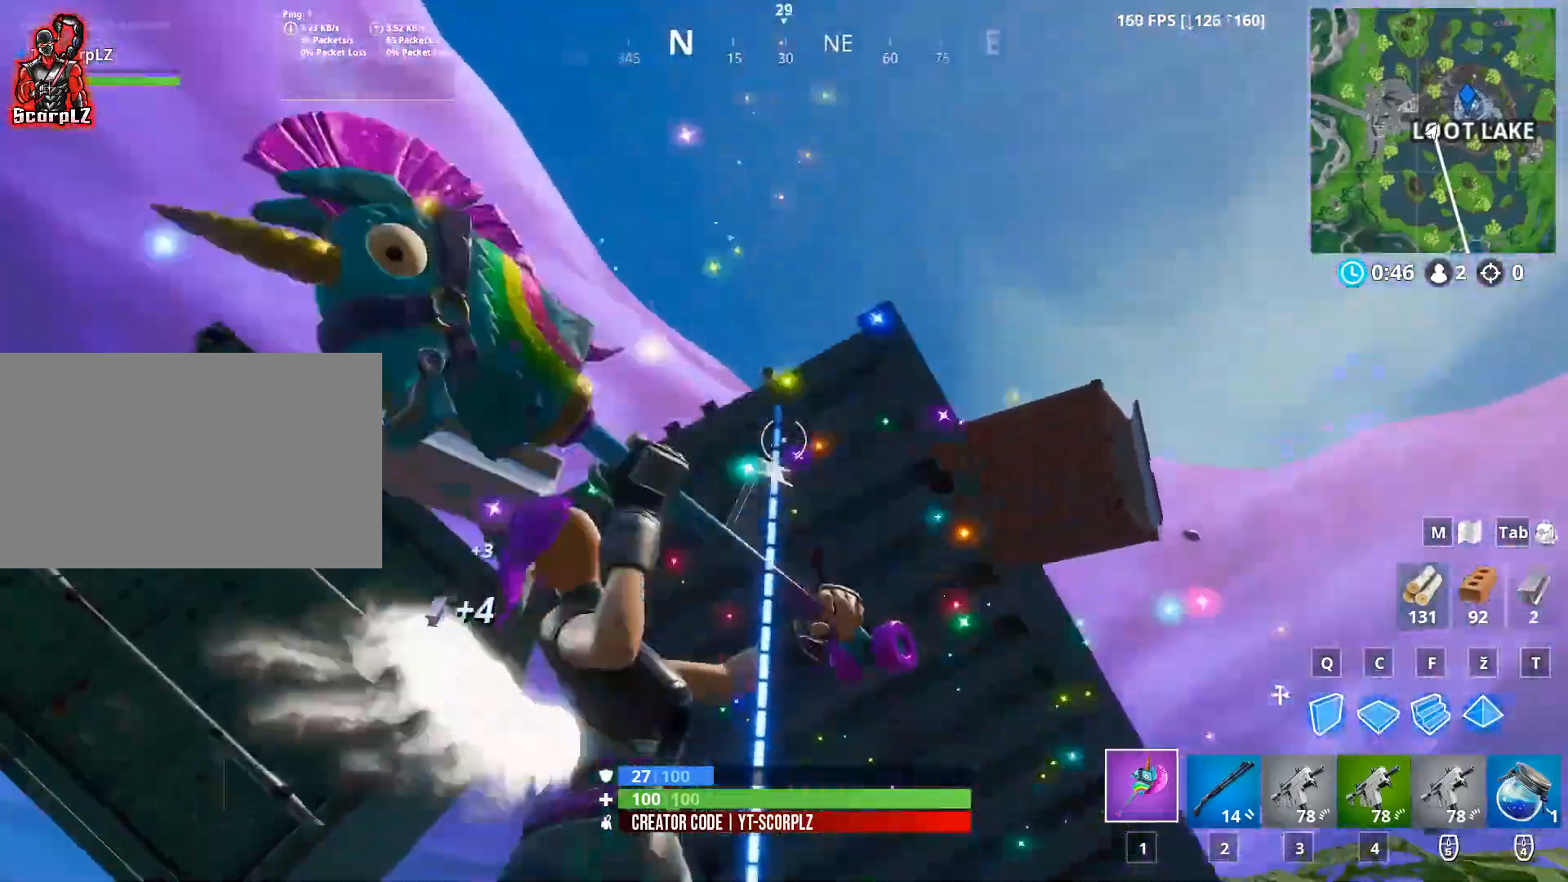
{"keys": ["a", "w"], "mouse": ["left"], "mouse_move": "down", "events": [[317, "a", "down"], [317, "w", "down"], [367, "mouse_left", "down"]]}
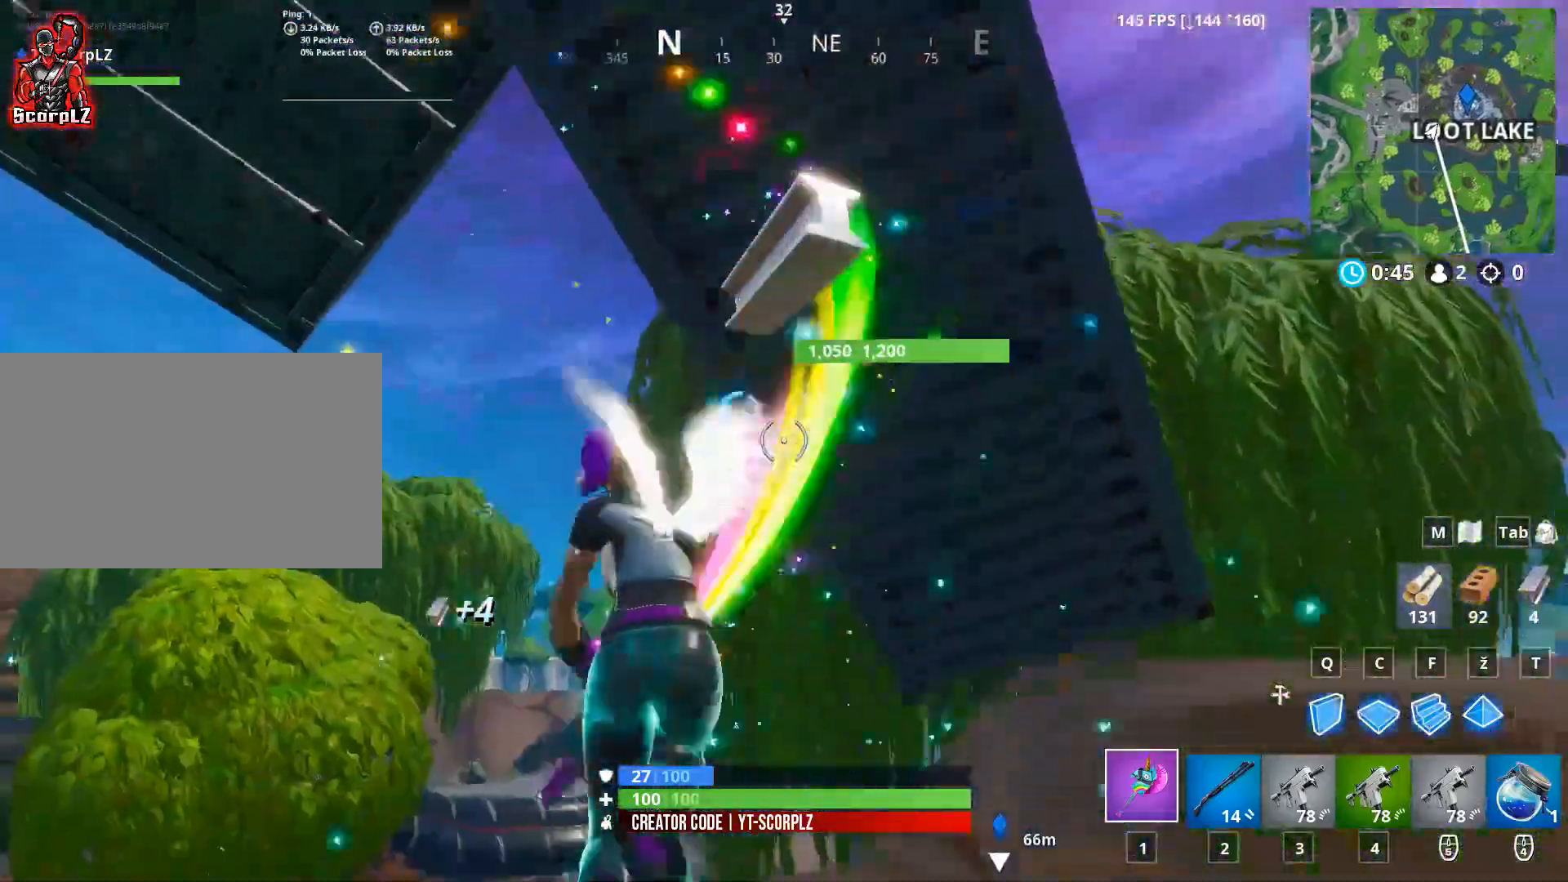
{"keys": ["a", "w"], "mouse": ["left"], "mouse_move": "right", "events": [[100, "a", "up"], [284, "a", "down"]]}
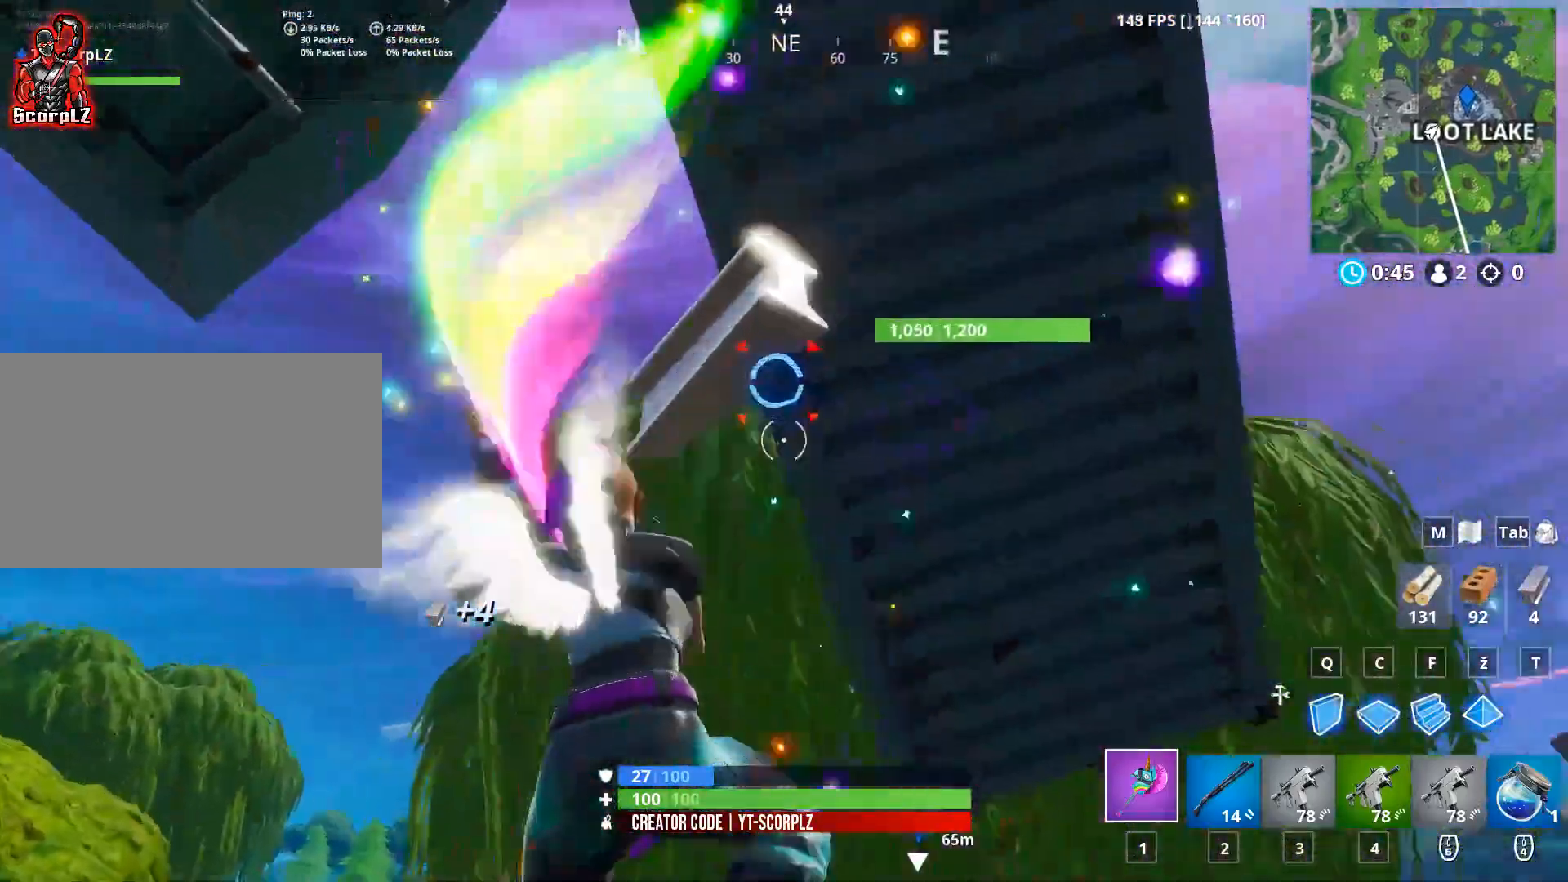
{"keys": [], "mouse": [], "mouse_move": "still", "events": [[67, "mouse_left", "up"], [67, "w", "up"], [151, "a", "up"]]}
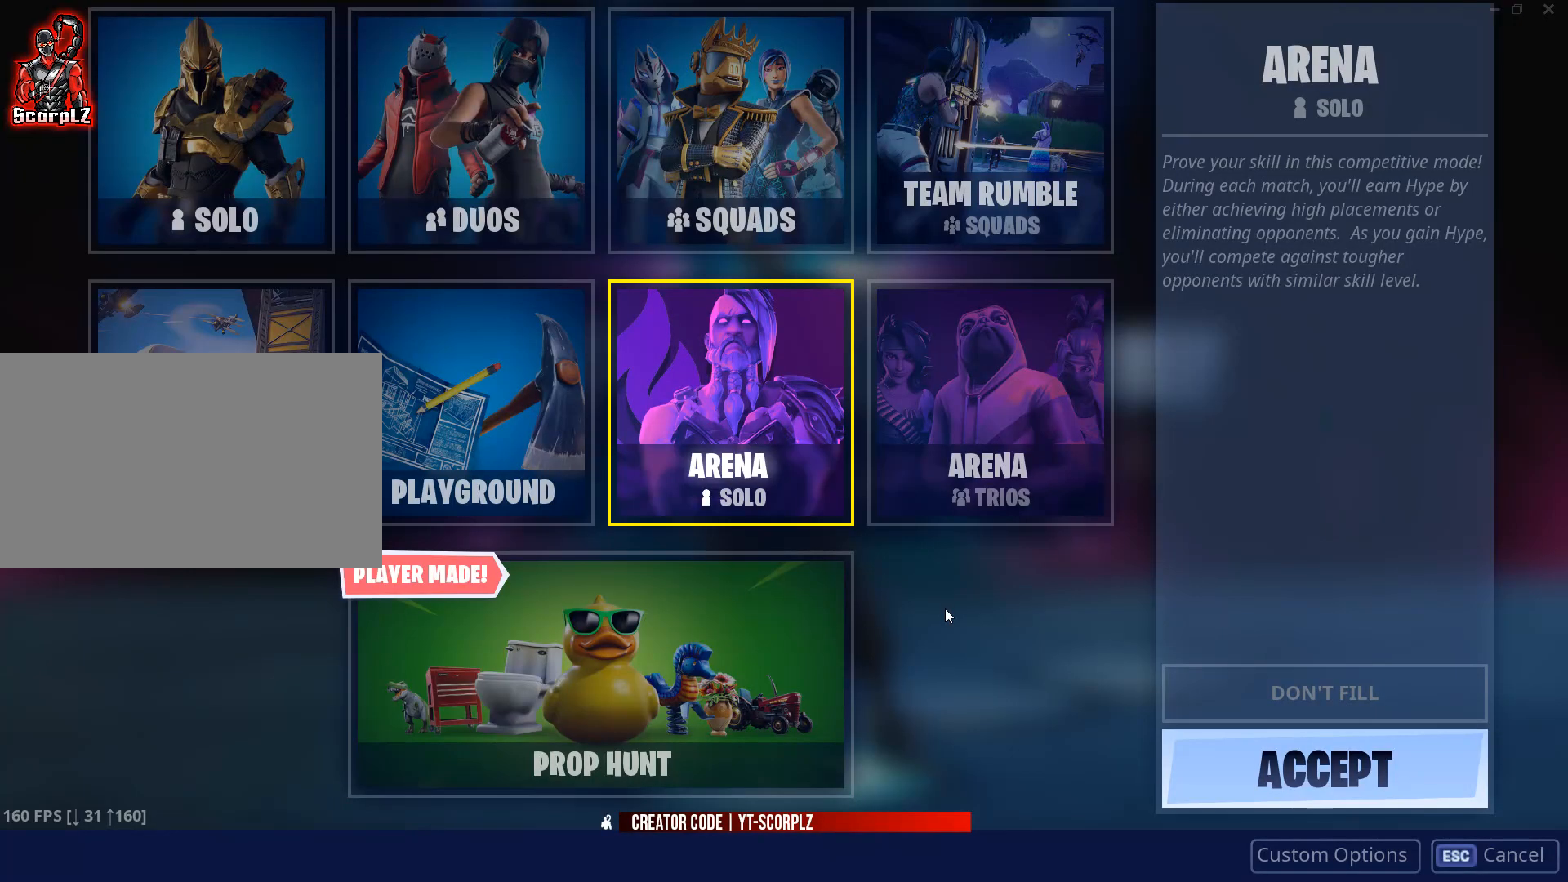
{"keys": [], "mouse": [], "mouse_move": "still", "events": []}
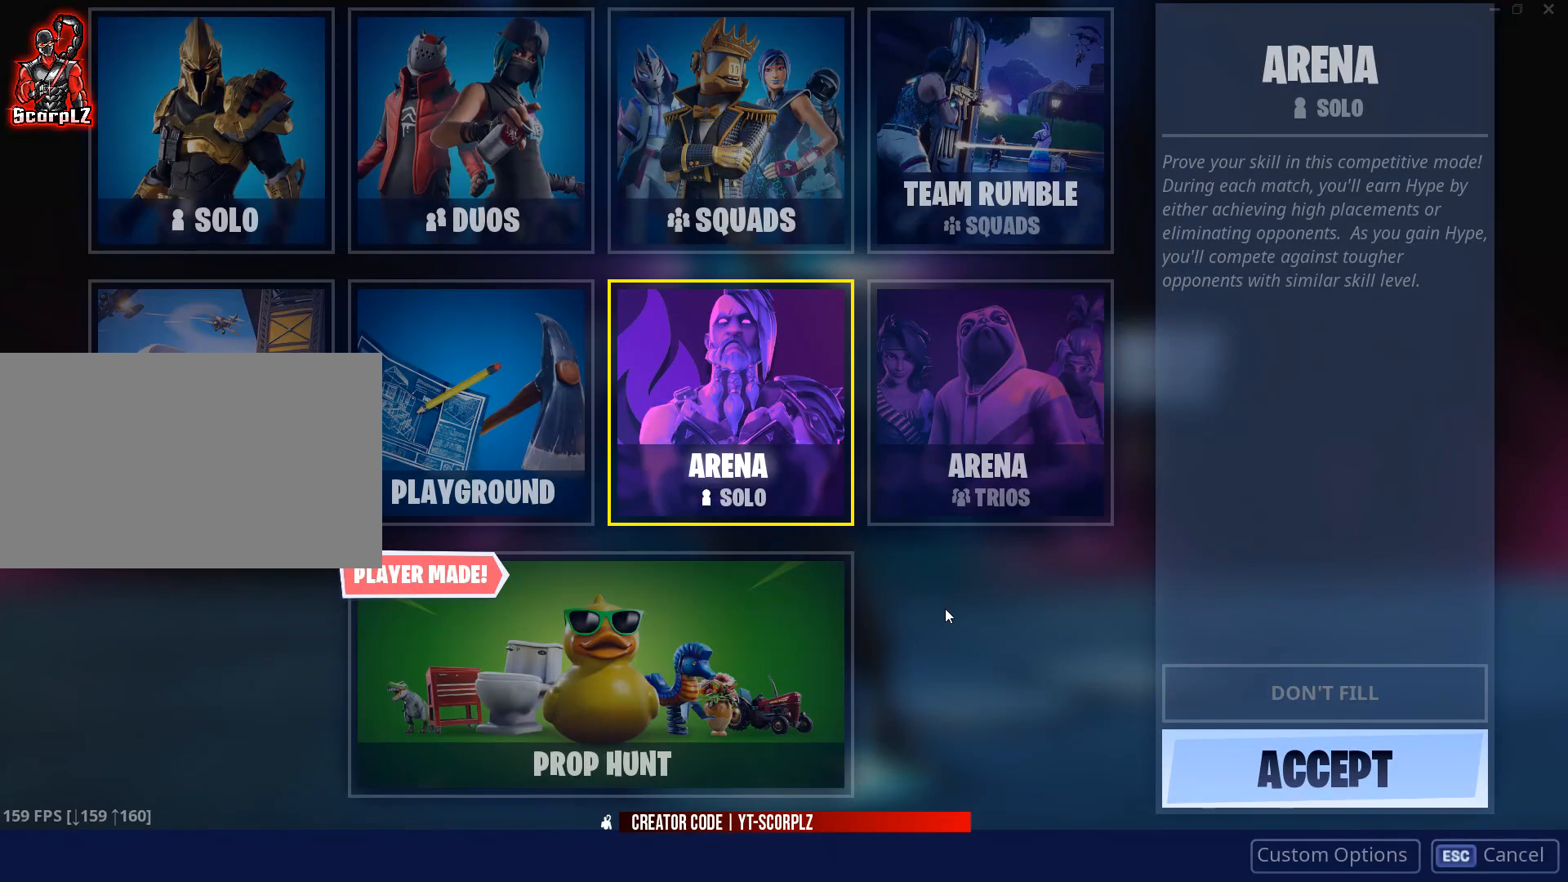
{"keys": [], "mouse": [], "mouse_move": "still", "events": []}
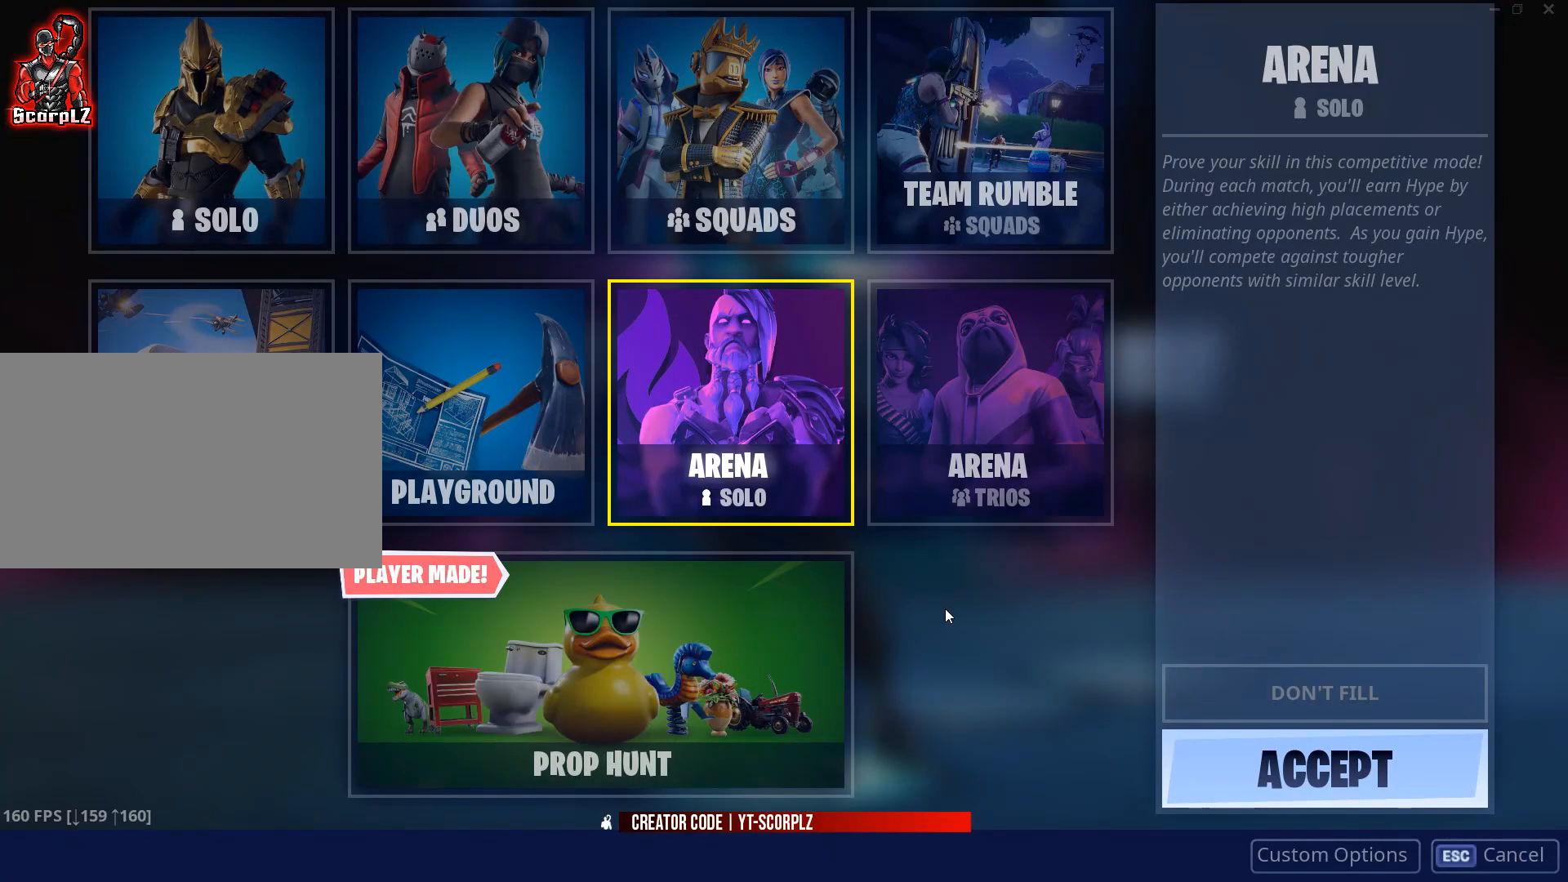
{"keys": [], "mouse": [], "mouse_move": "still", "events": []}
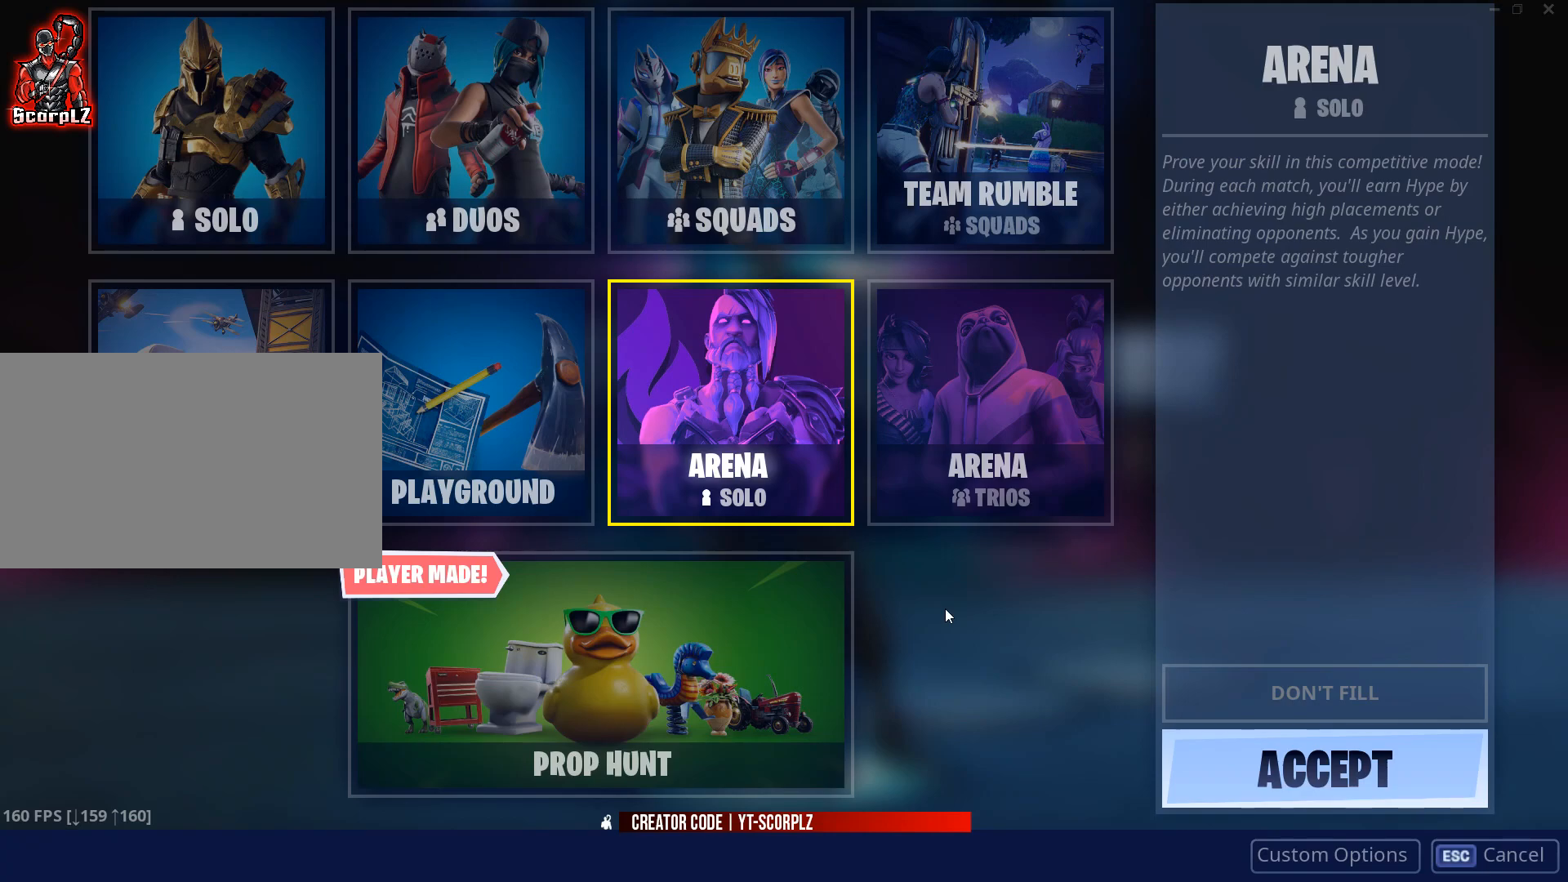
{"keys": [], "mouse": [], "mouse_move": "still", "events": []}
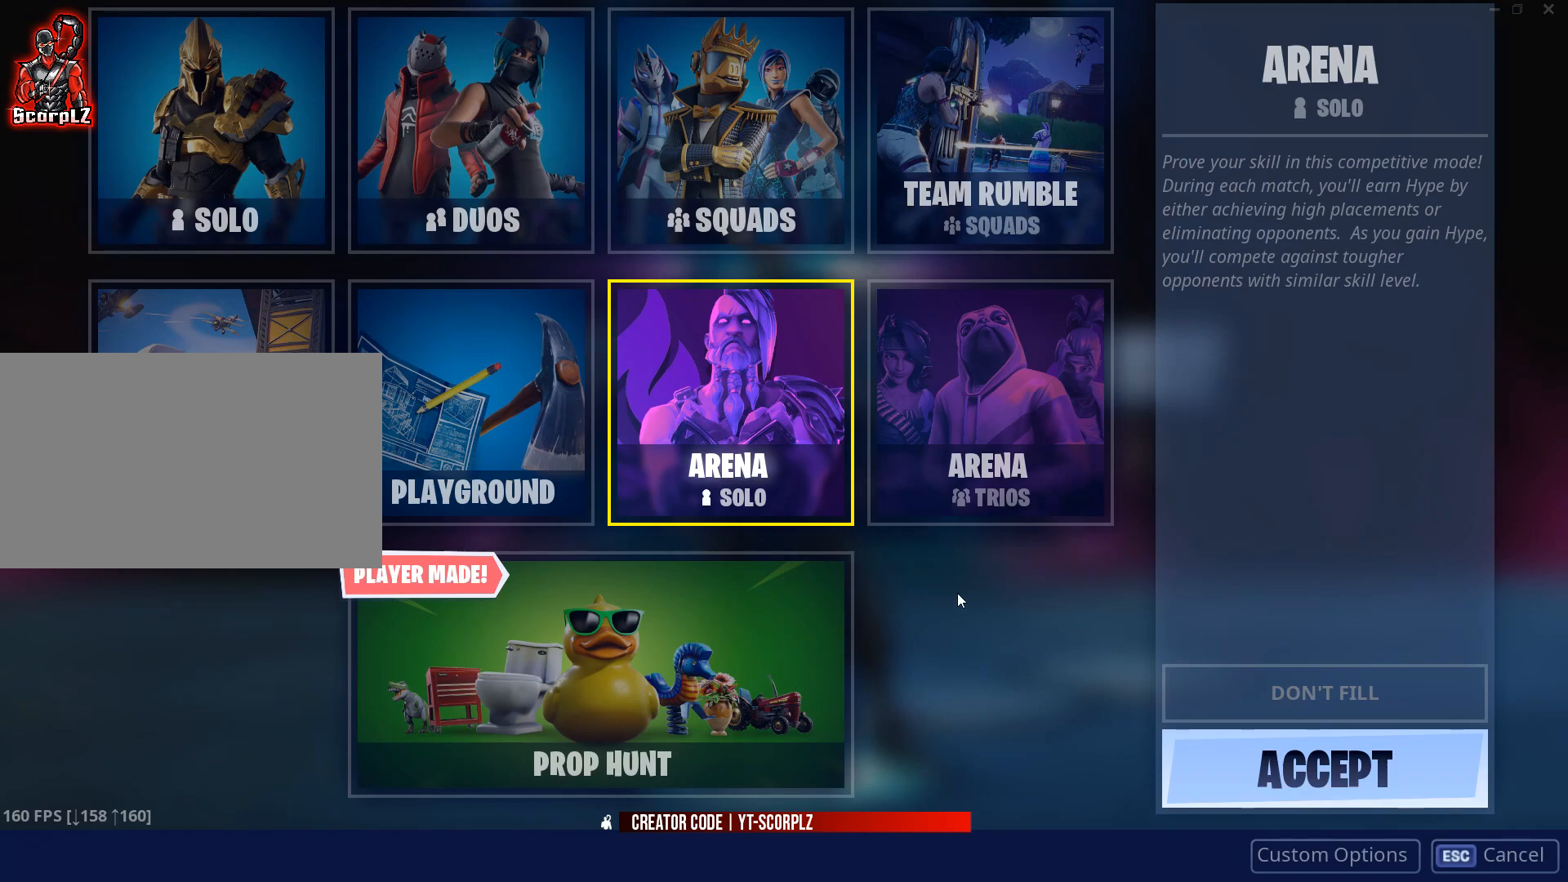
{"keys": [], "mouse": [], "mouse_move": "up-left", "events": []}
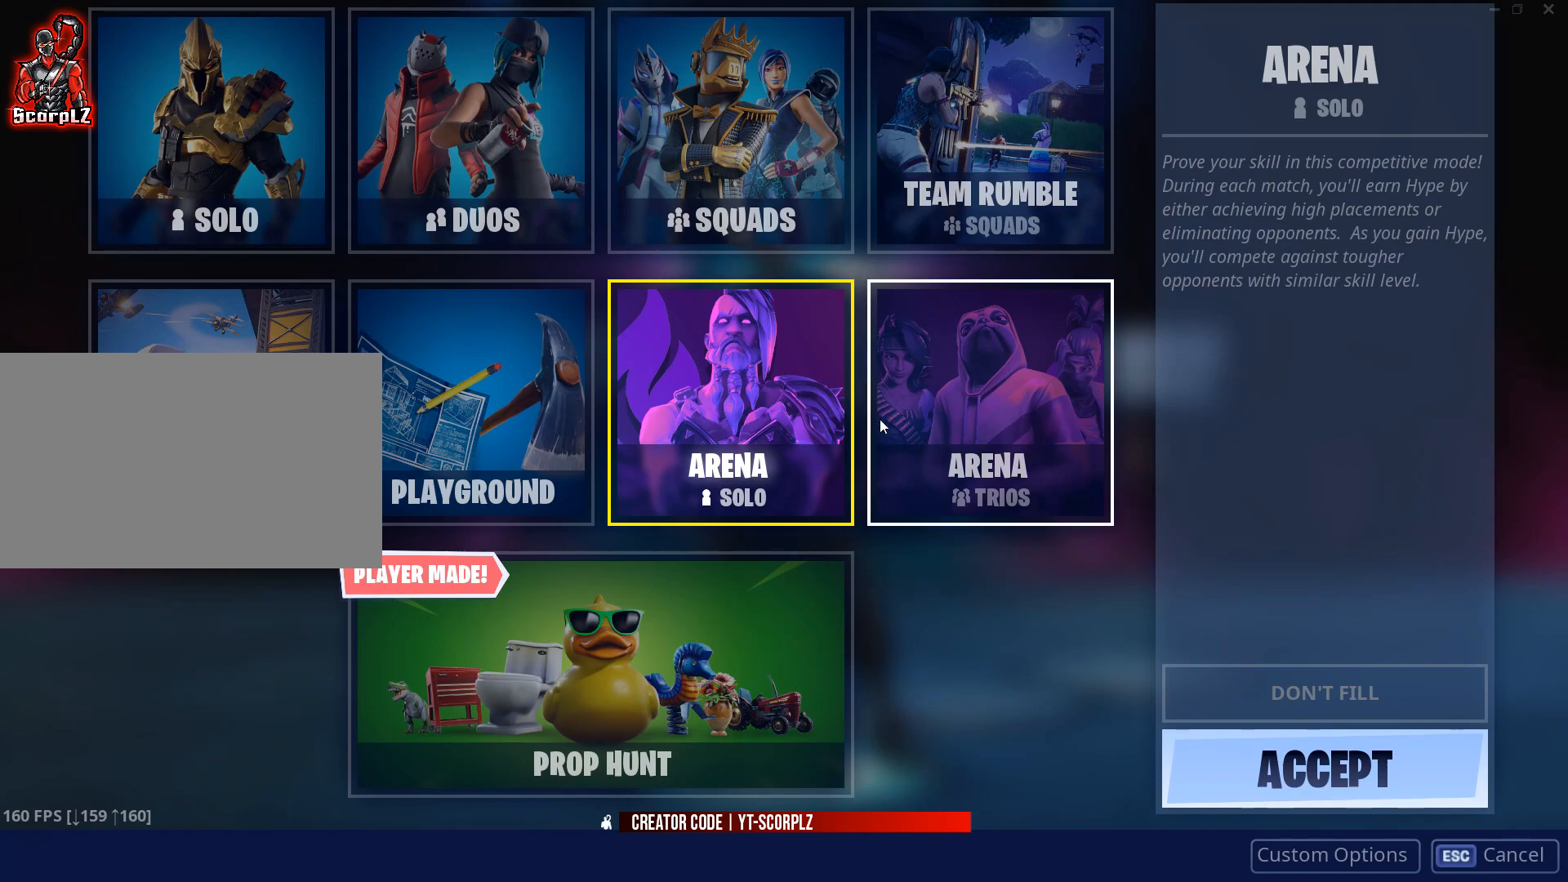
{"keys": [], "mouse": [], "mouse_move": "right", "events": []}
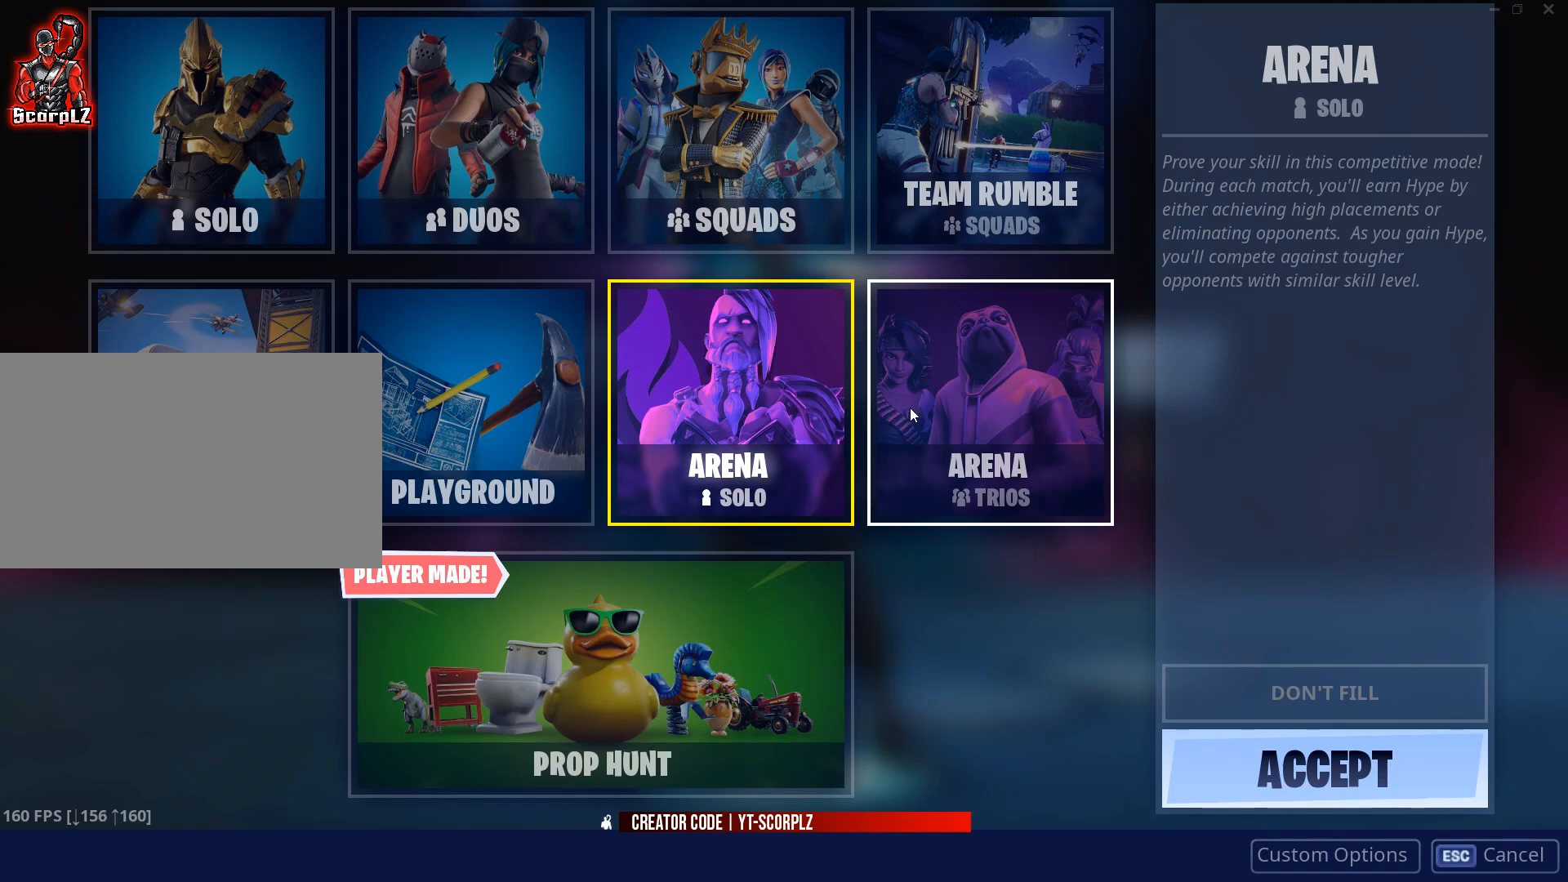
{"keys": [], "mouse": [], "mouse_move": "still", "events": []}
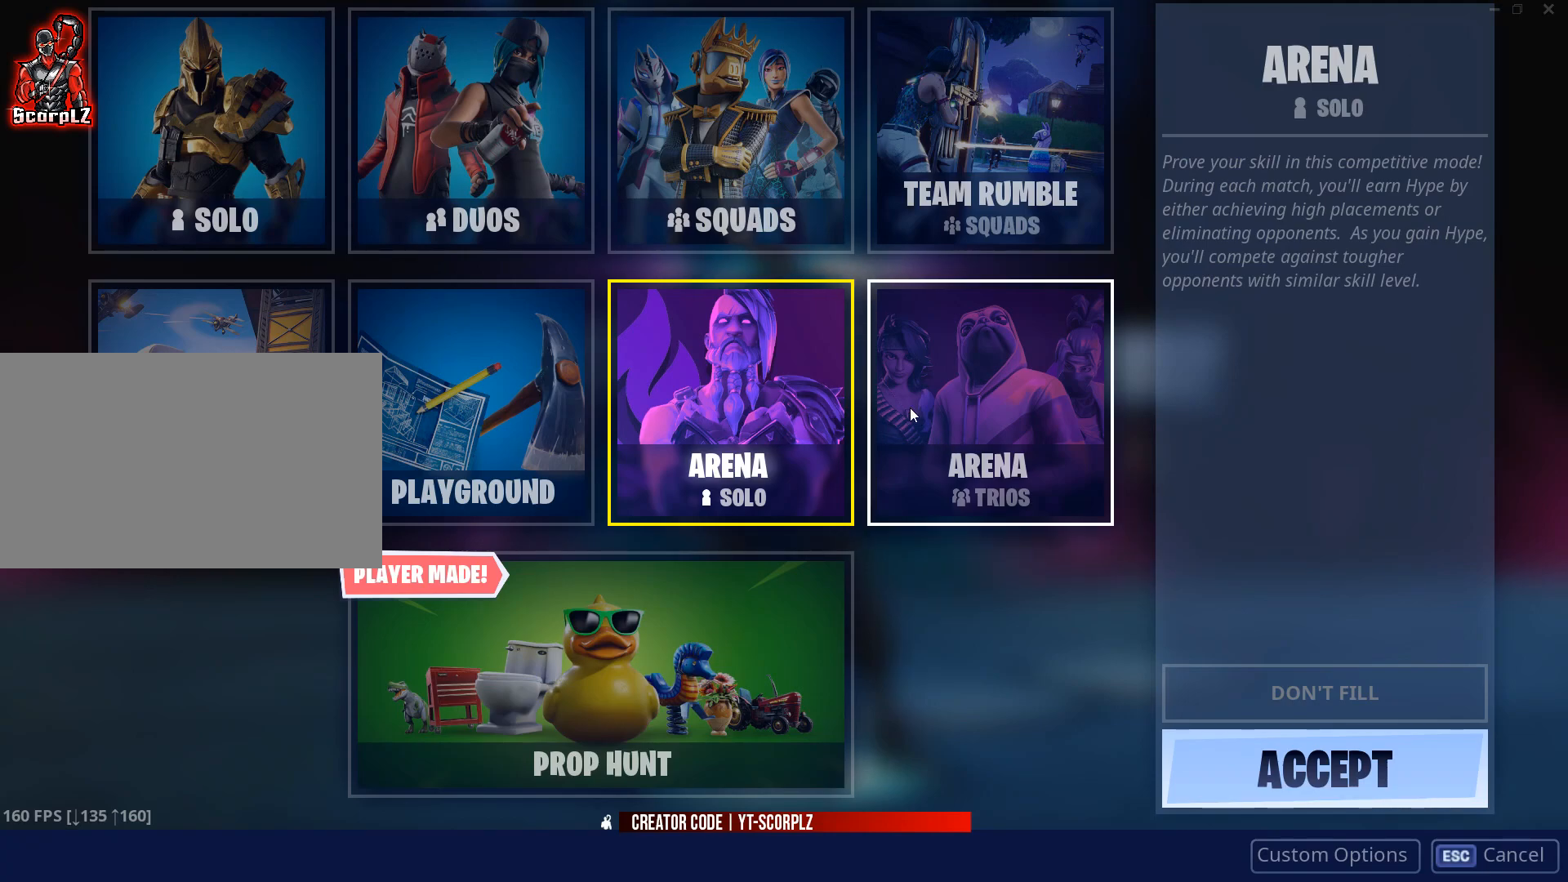
{"keys": [], "mouse": [], "mouse_move": "still", "events": [[301, "mouse_left", "down"], [351, "mouse_left", "up"]]}
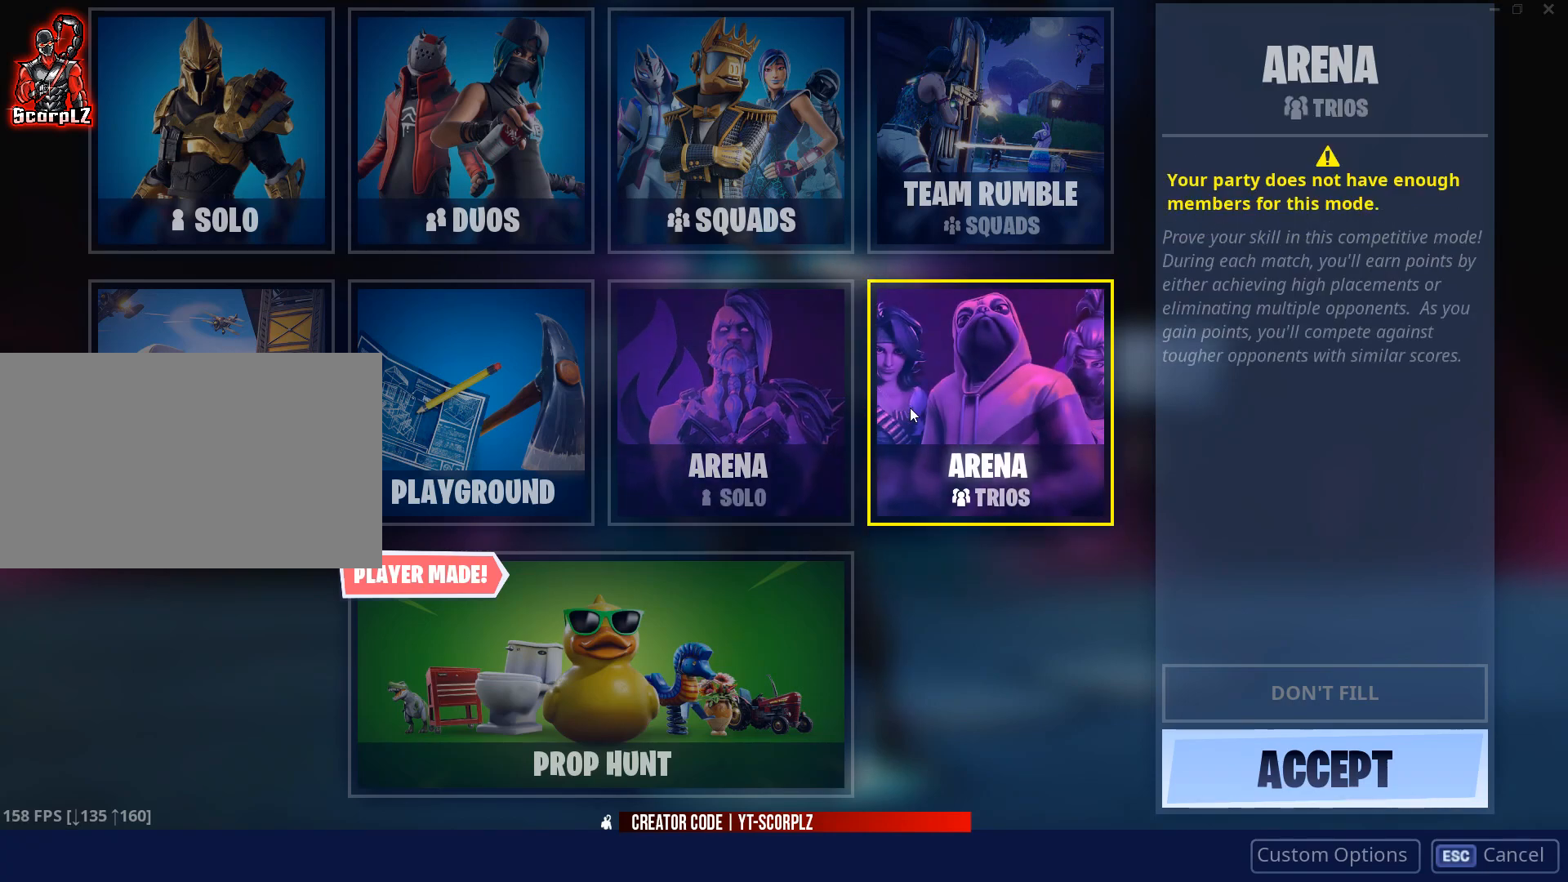
{"keys": [], "mouse": [], "mouse_move": "still", "events": []}
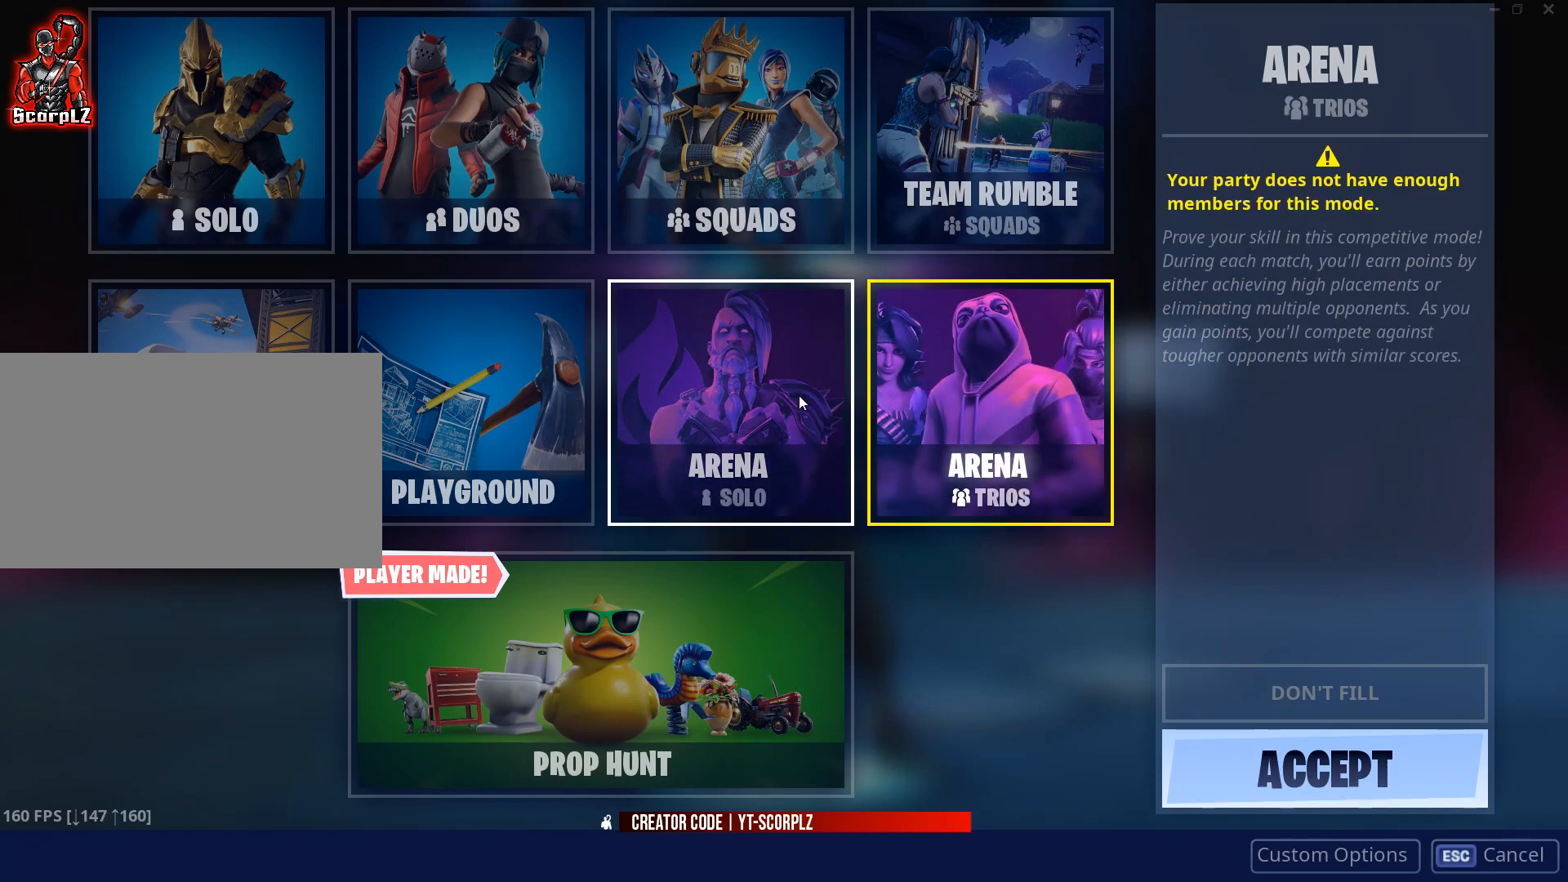
{"keys": [], "mouse": [], "mouse_move": "still", "events": [[50, "mouse_left", "down"], [101, "mouse_left", "up"]]}